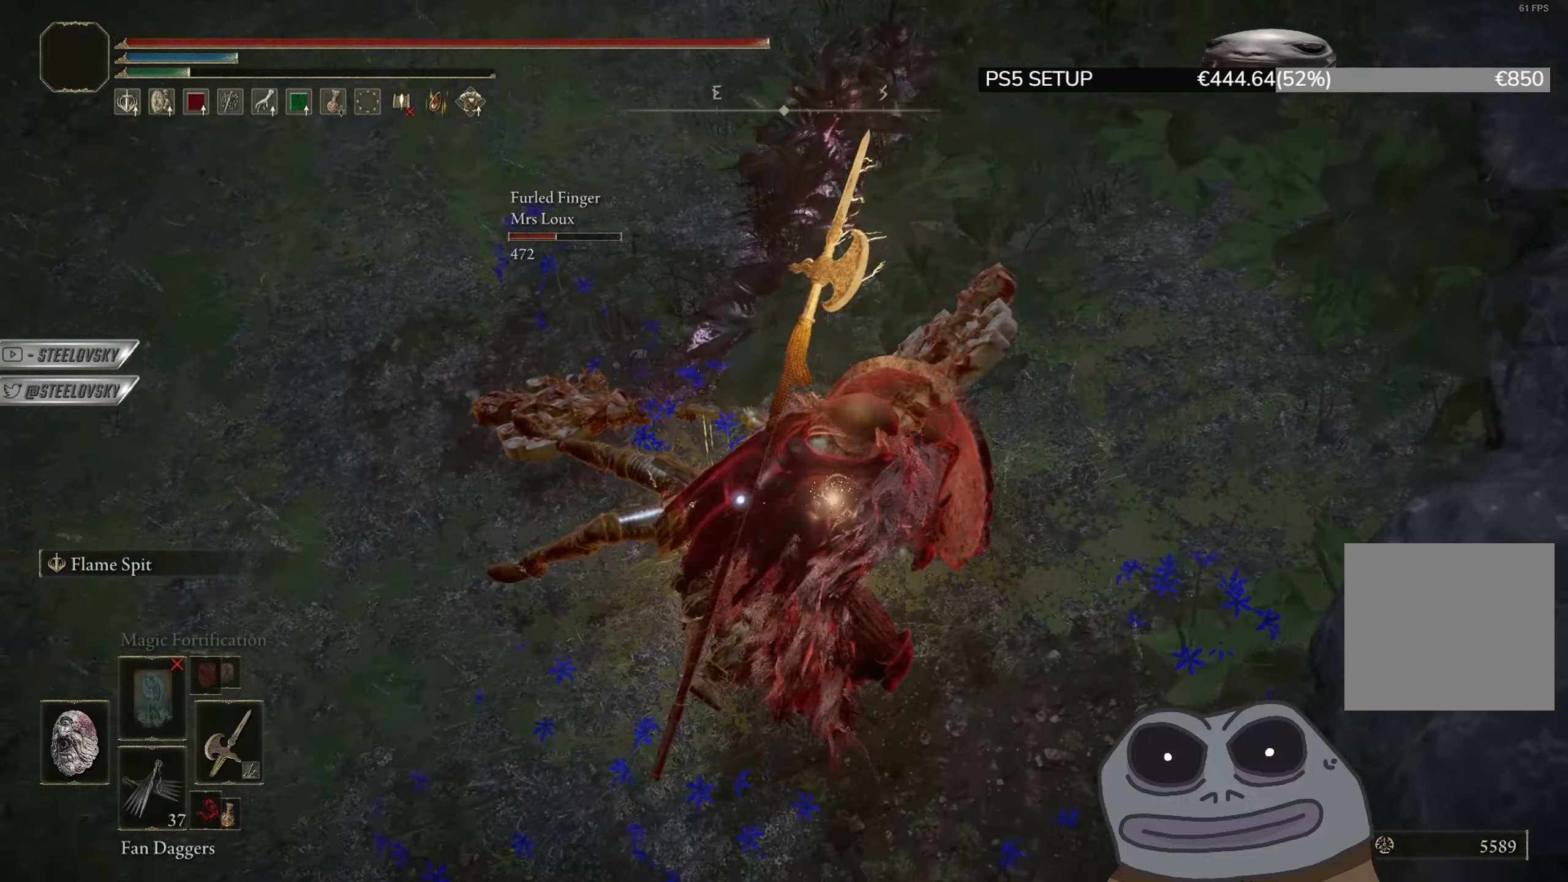
Gameplay with a controller (PlayStation layout); each line is a JSON object with the inputs held at the frame after it. "events" lists button and stick changes between this image and that frame as [ms after this image, input, new state], when the widget could be followed in between.
{"buttons": ["L2"], "left_stick": "up-left", "right_stick": "center", "events": []}
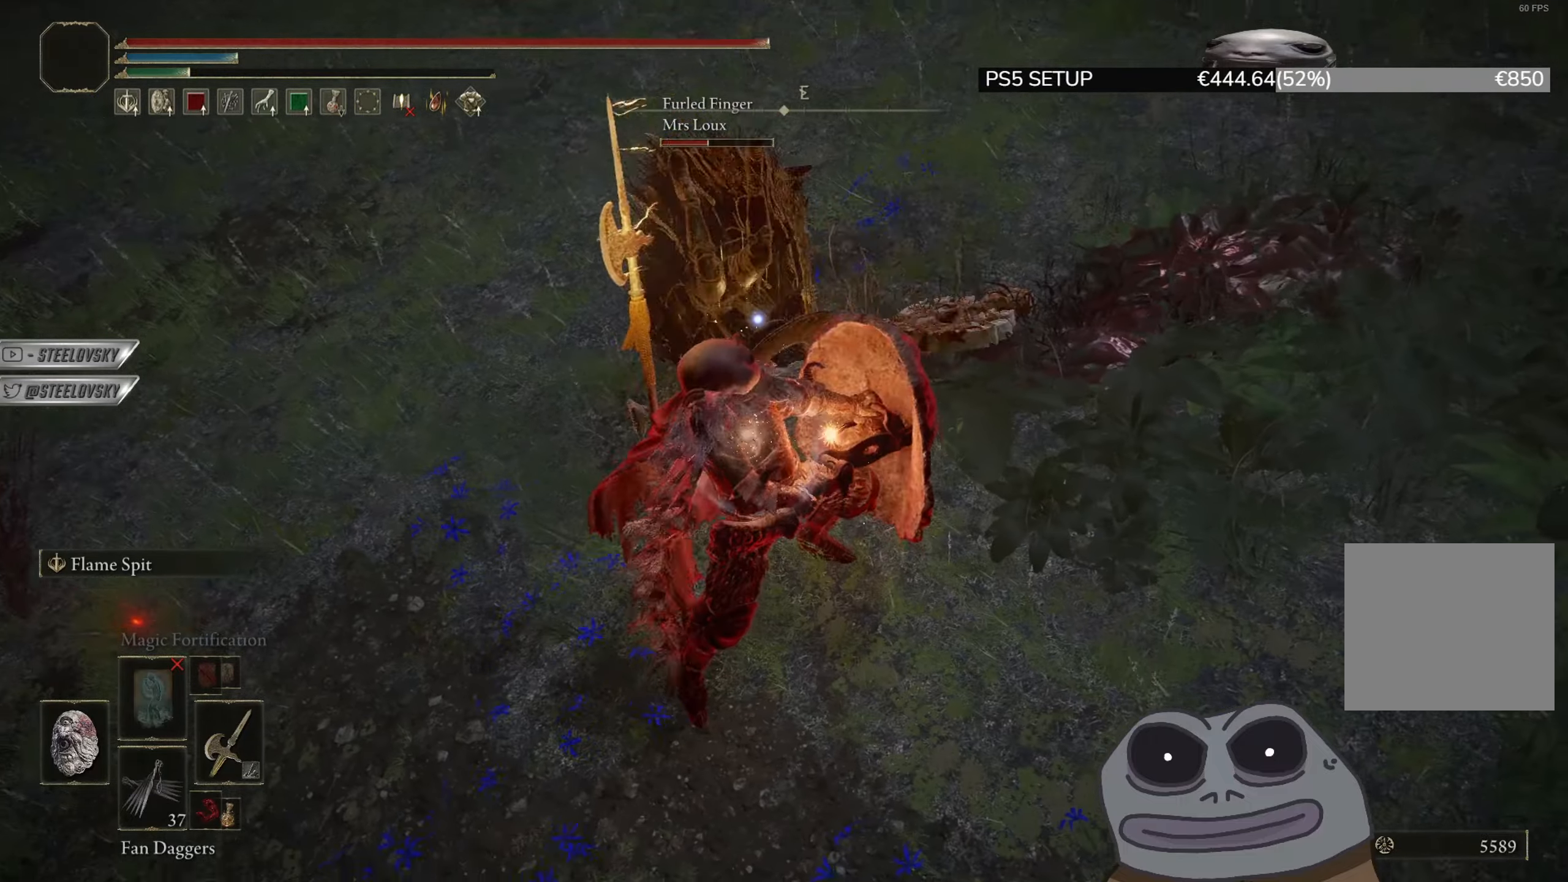
{"buttons": [], "left_stick": "up-left", "right_stick": "center", "events": [[333, "L2", "up"]]}
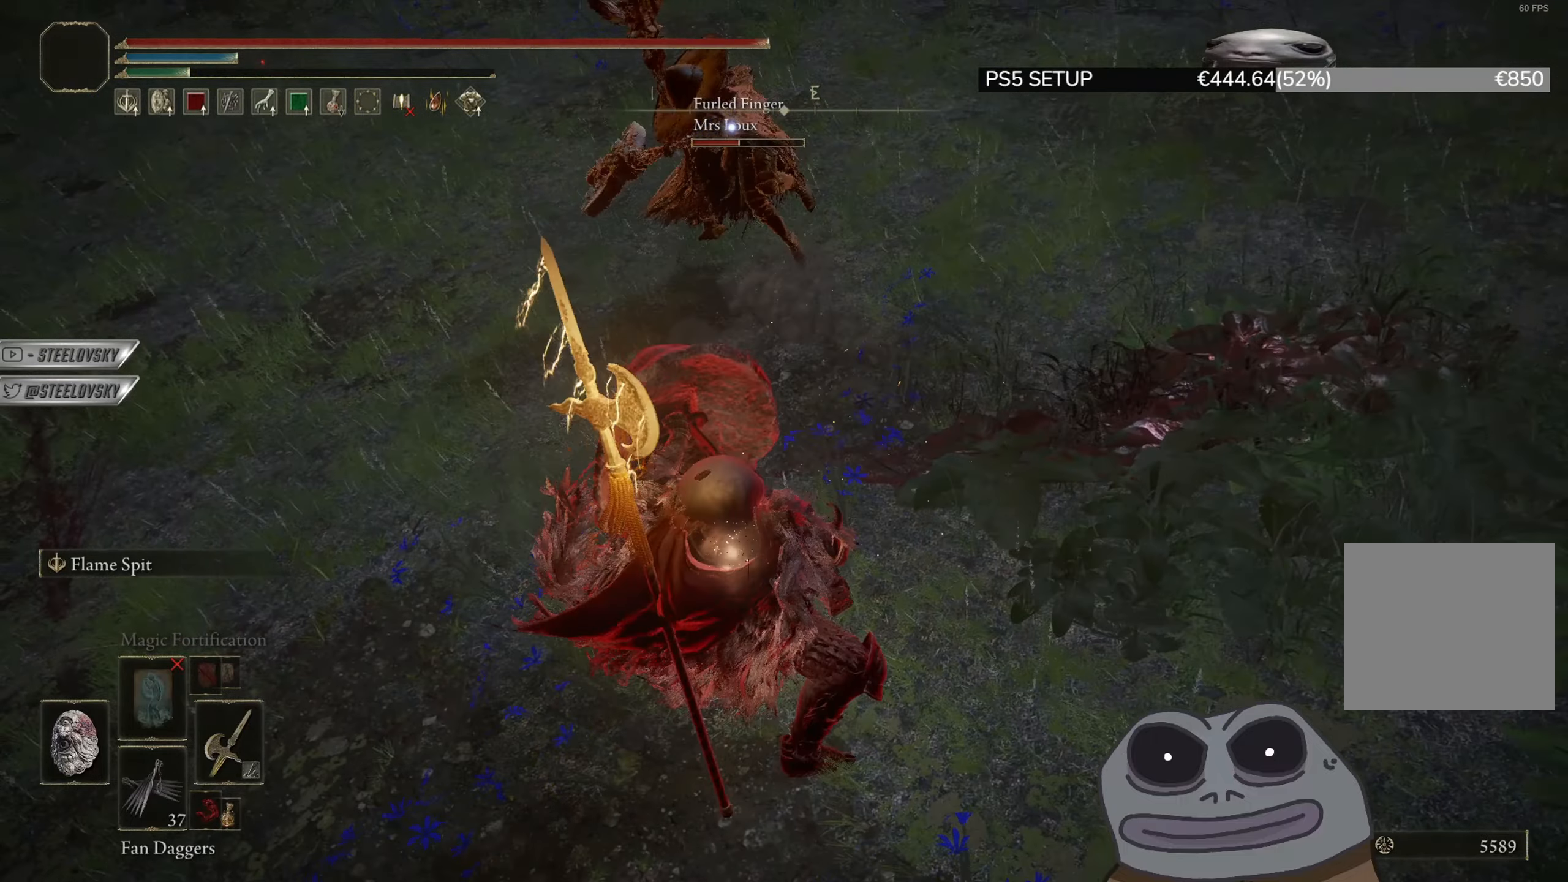
{"buttons": [], "left_stick": "up-left", "right_stick": "center", "events": []}
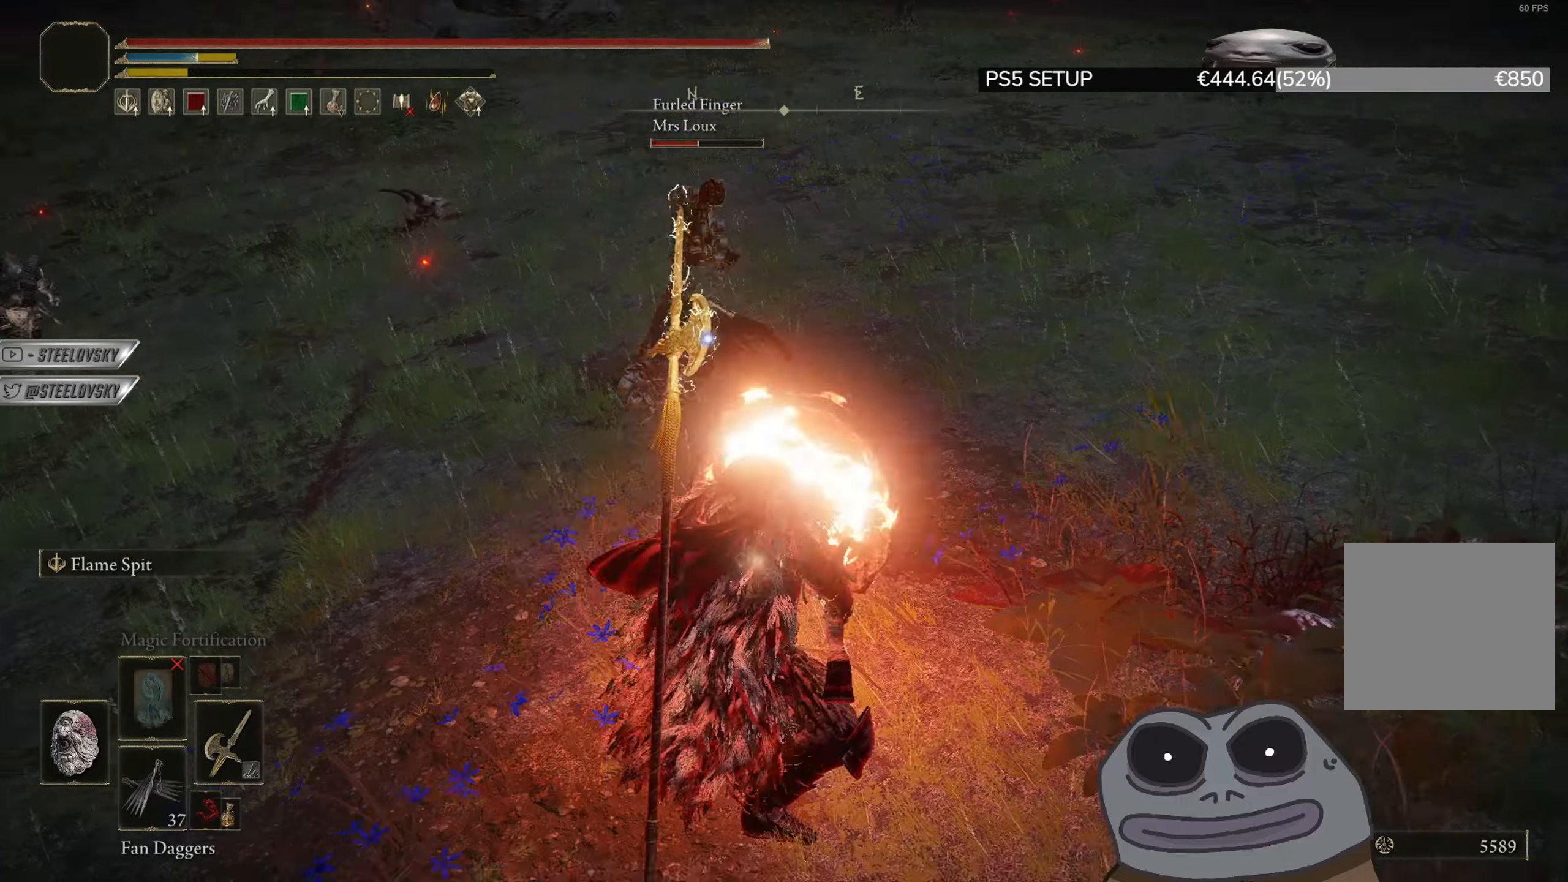
{"buttons": [], "left_stick": "up-left", "right_stick": "center", "events": []}
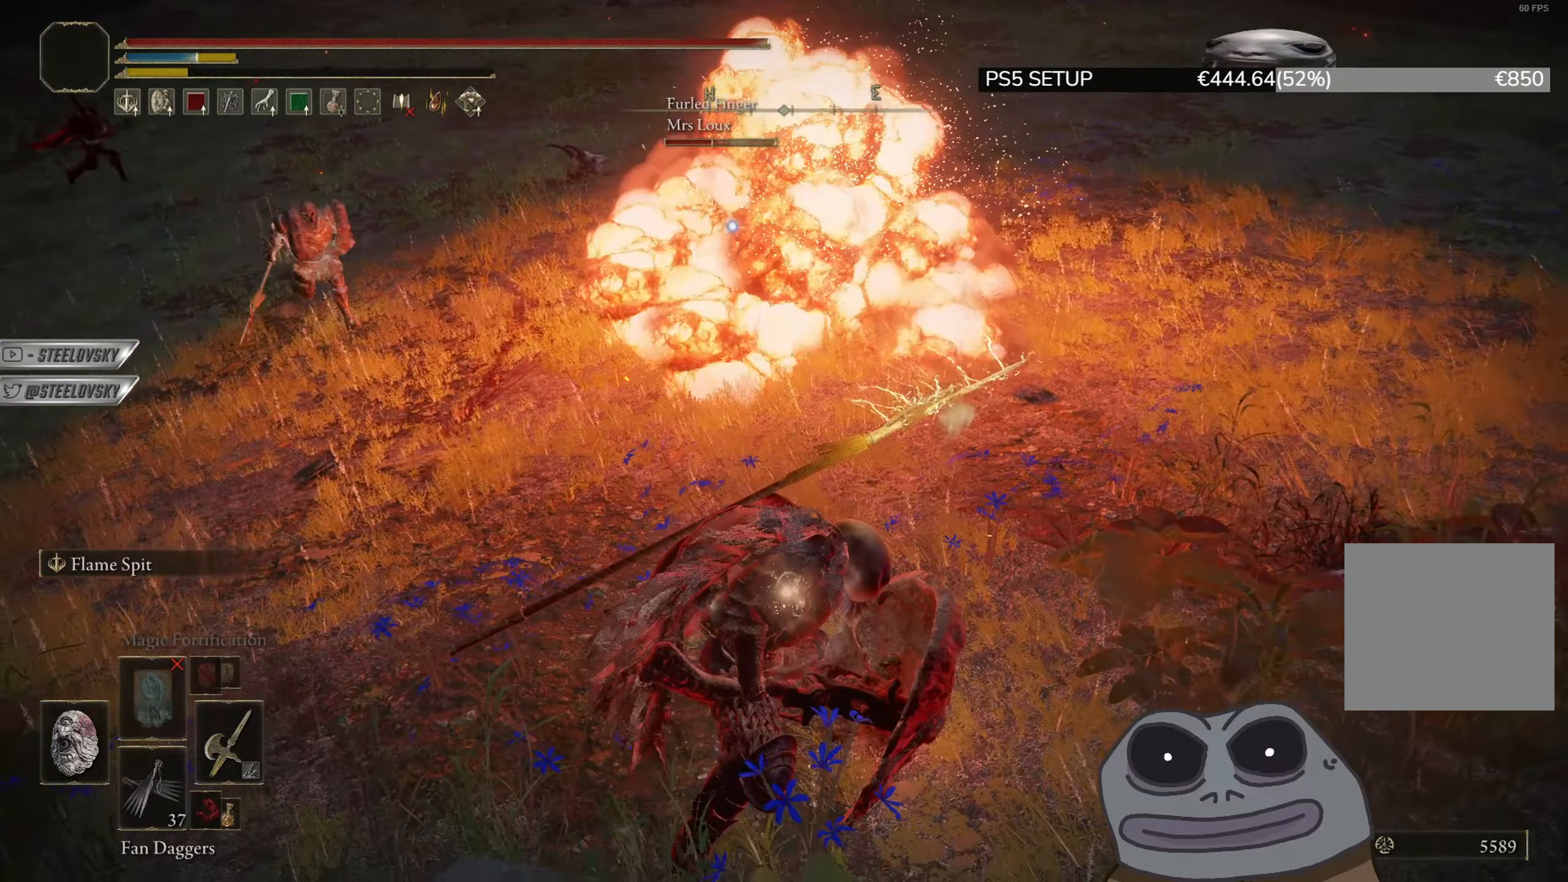
{"buttons": [], "left_stick": "right", "right_stick": "center", "events": [[100, "left_stick", "center"], [333, "left_stick", "right"]]}
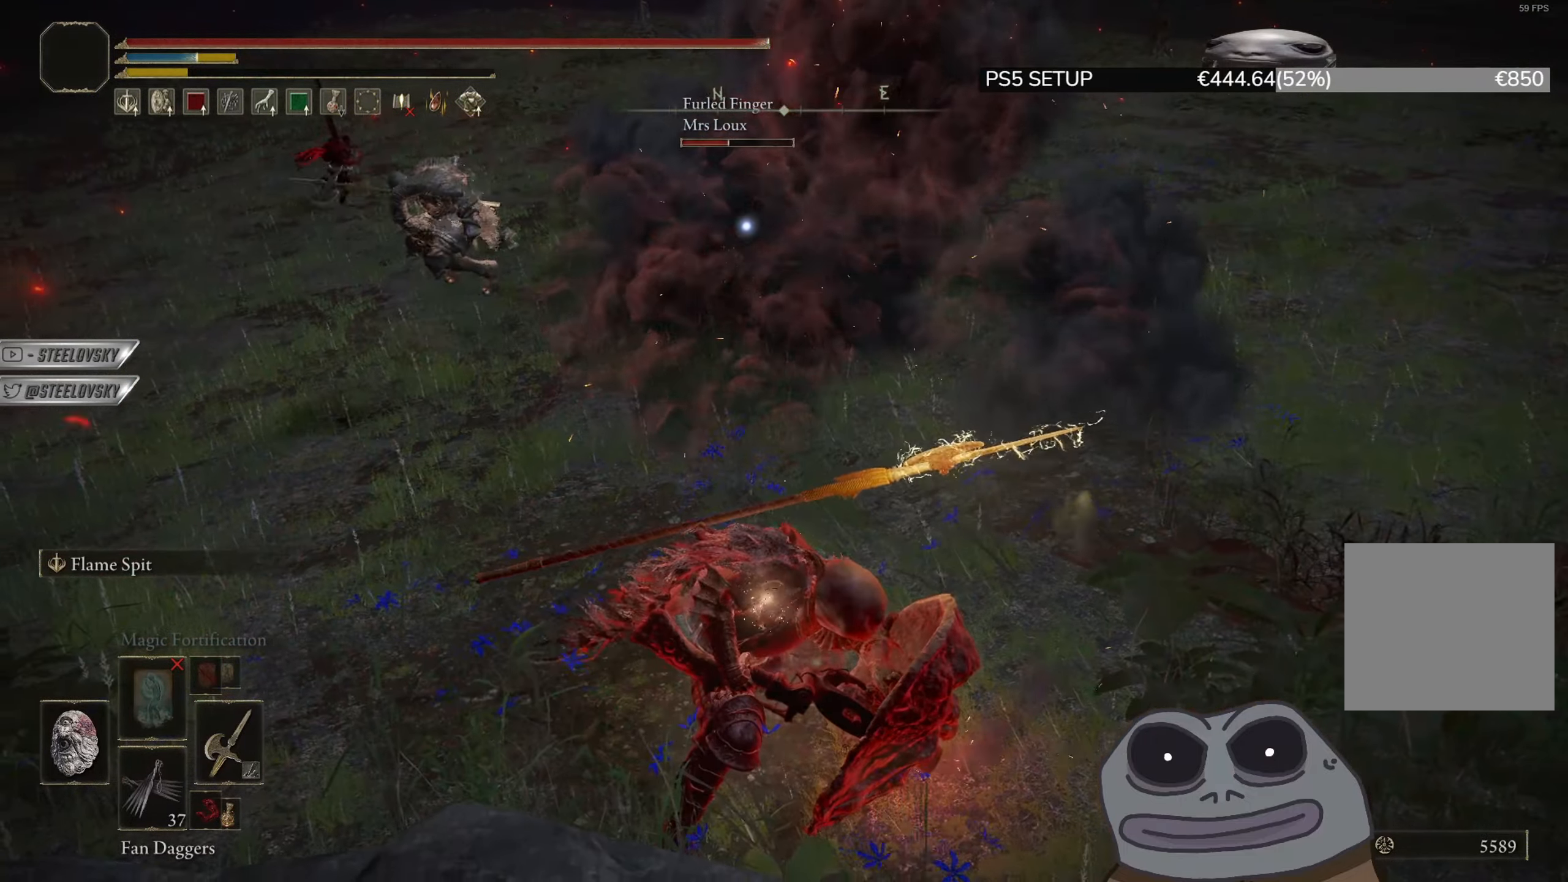
{"buttons": [], "left_stick": "right", "right_stick": "center", "events": []}
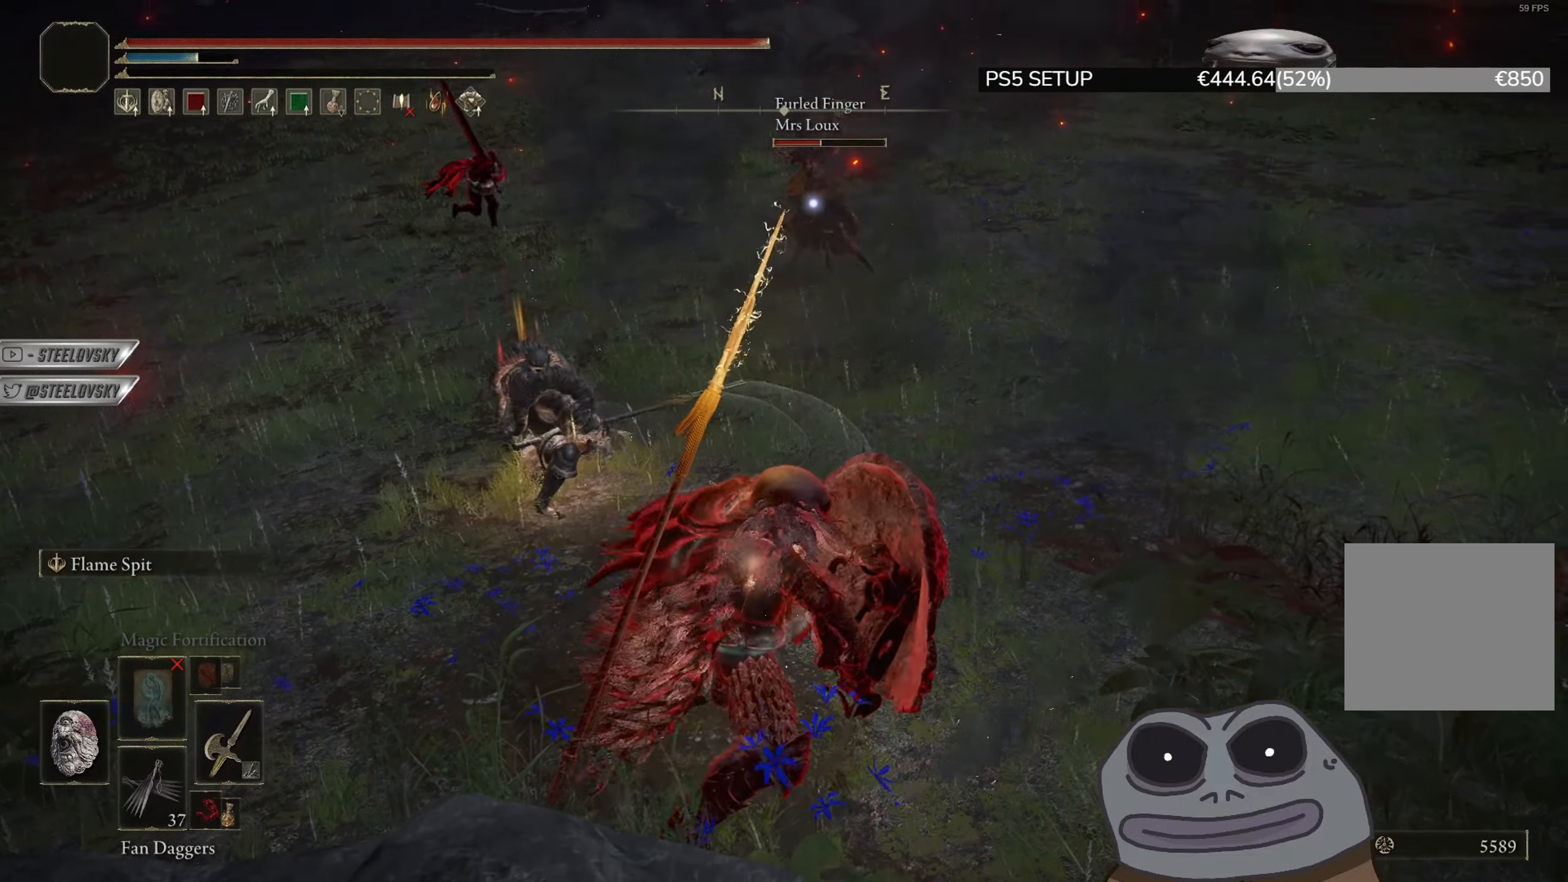
{"buttons": ["R3"], "left_stick": "right", "right_stick": "center", "events": [[483, "R3", "down"]]}
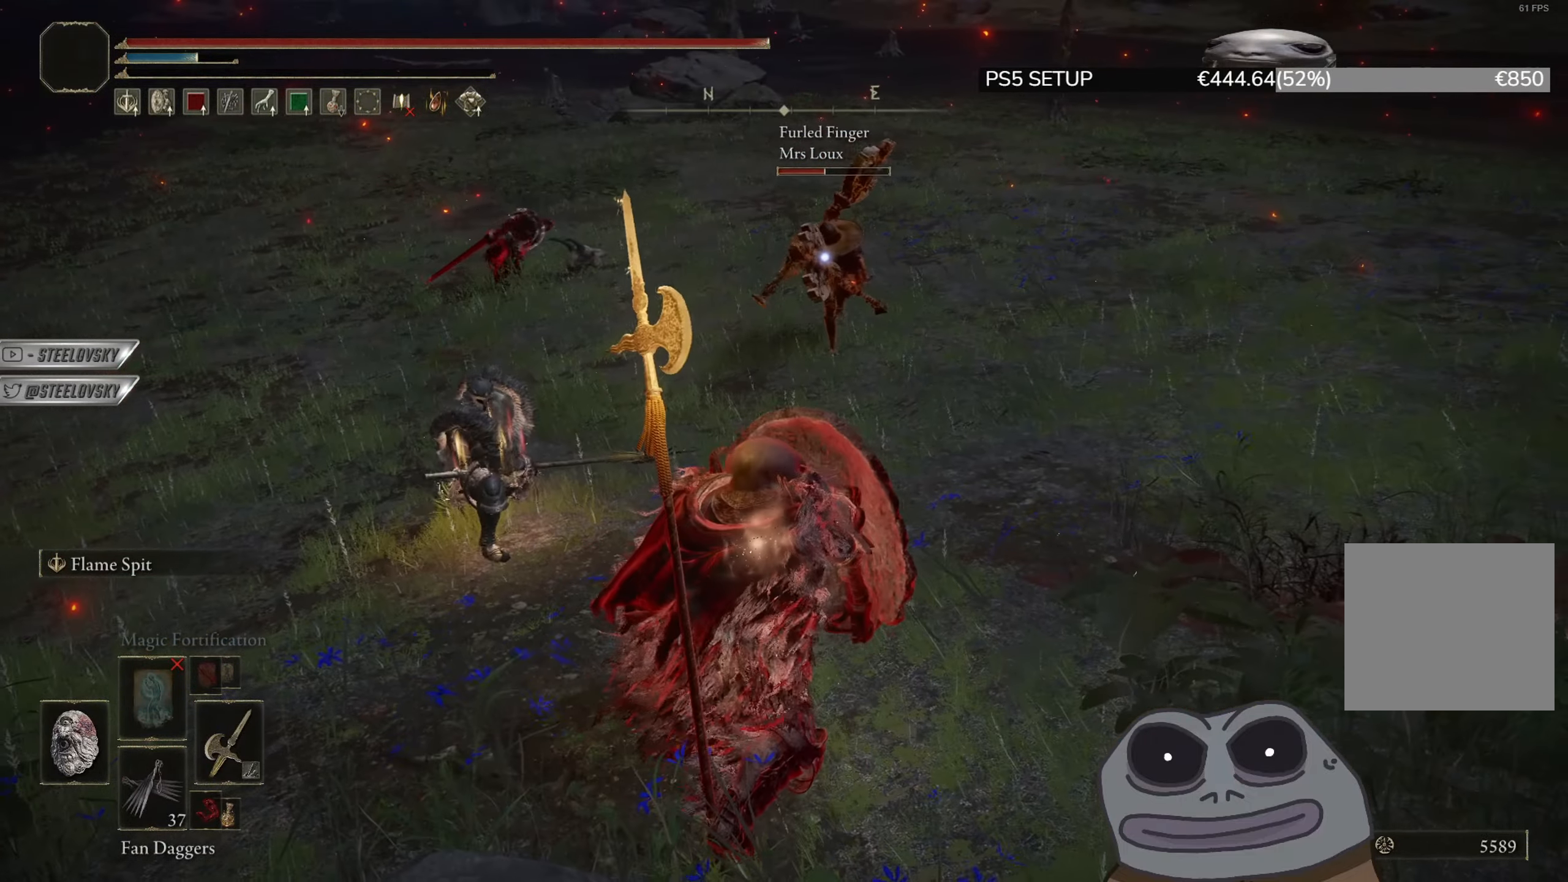
{"buttons": [], "left_stick": "right", "right_stick": "center", "events": [[67, "R3", "up"]]}
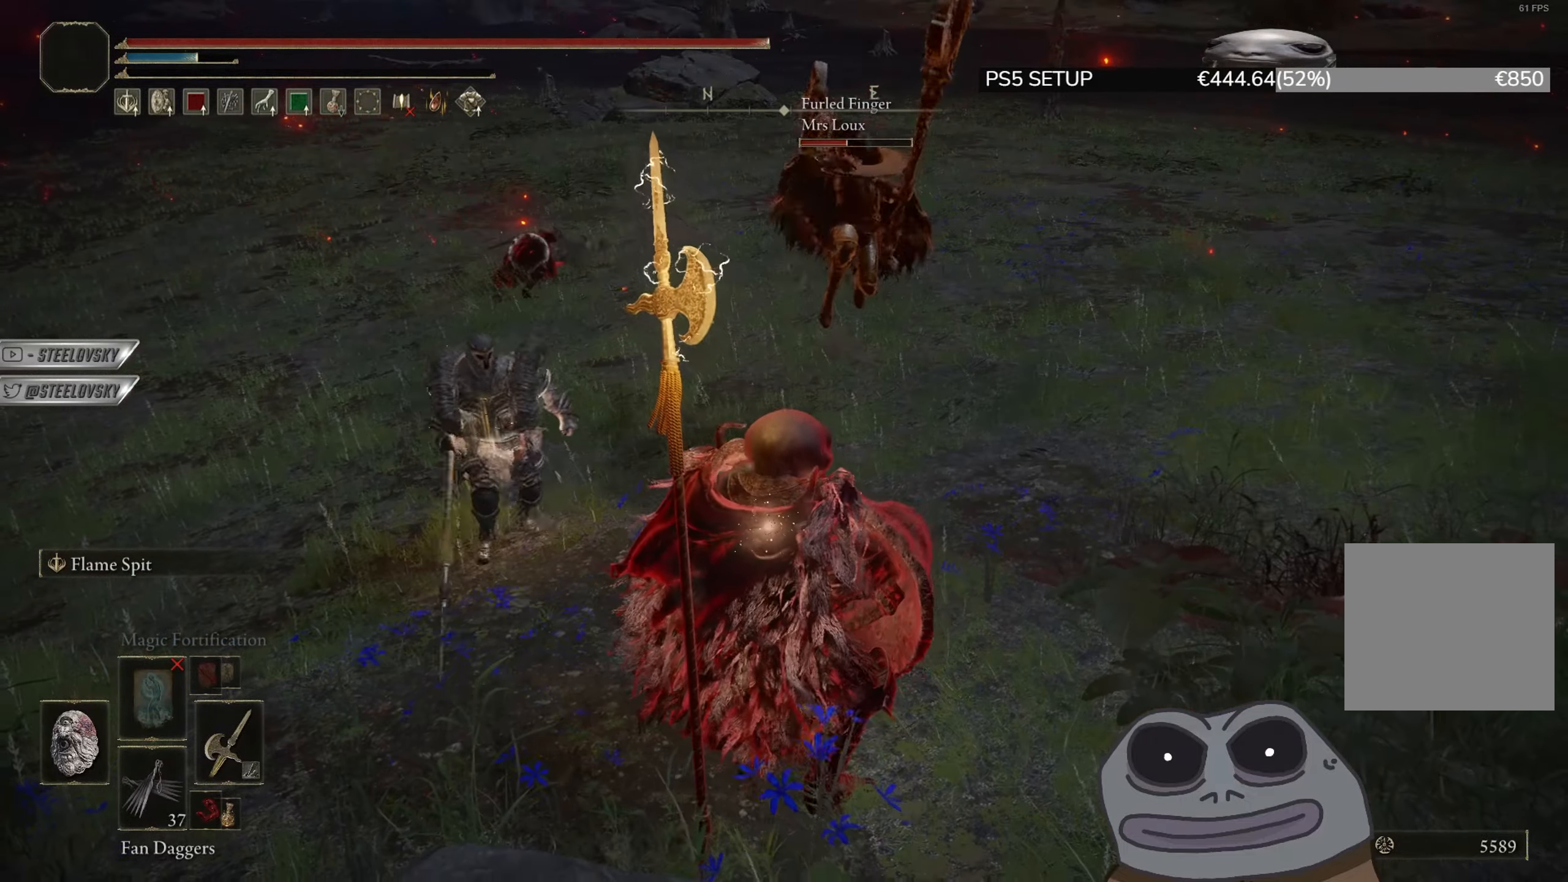
{"buttons": [], "left_stick": "right", "right_stick": "center", "events": [[100, "CIRCLE", "down"], [150, "CIRCLE", "up"], [250, "CIRCLE", "down"], [300, "CIRCLE", "up"]]}
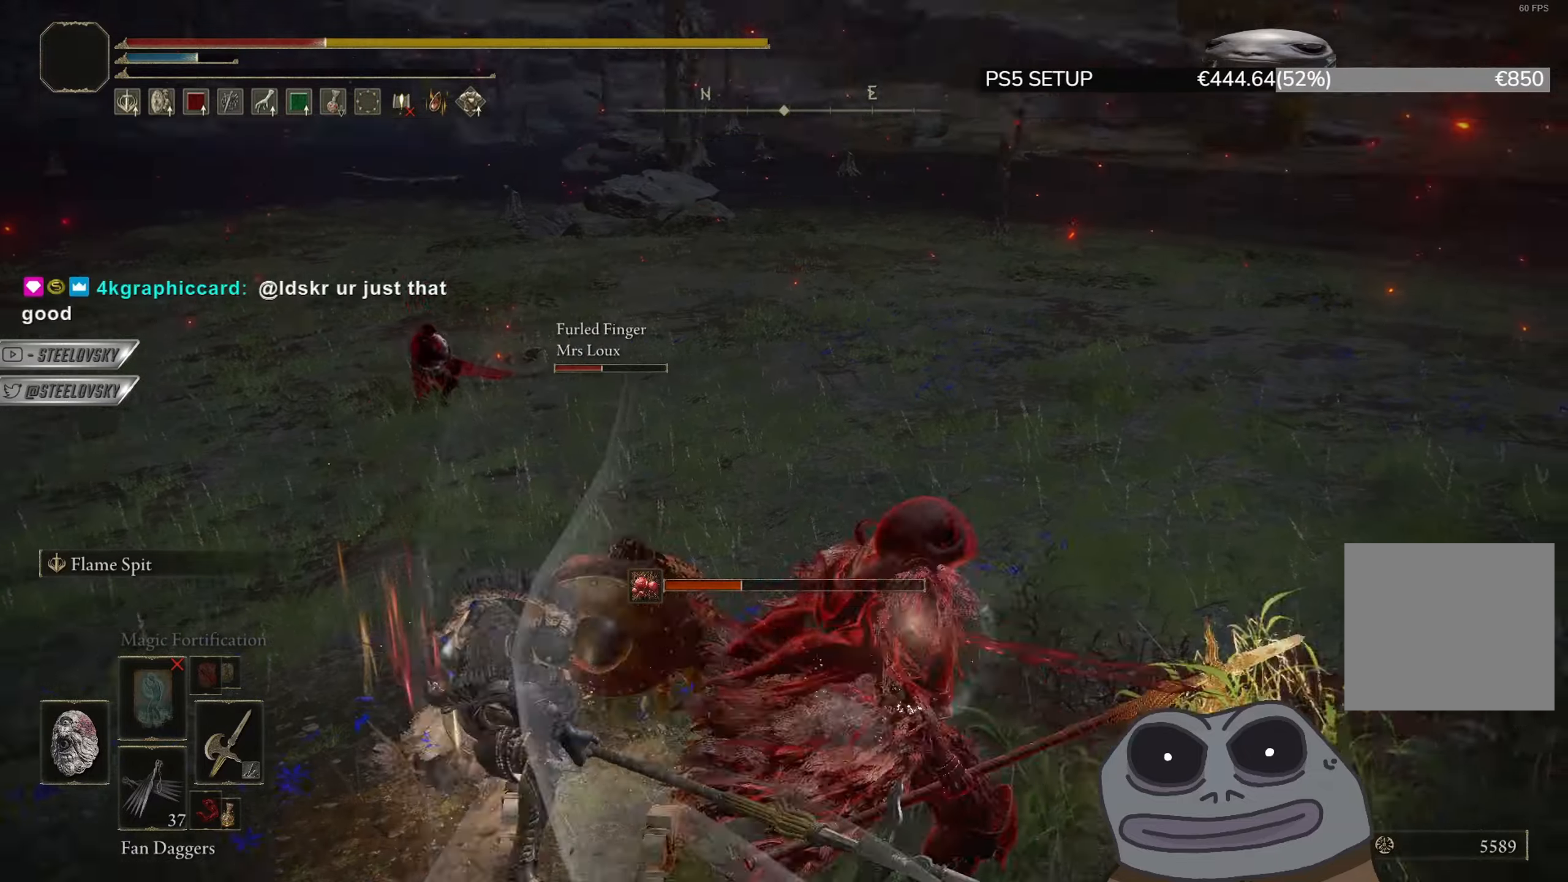
{"buttons": [], "left_stick": "right", "right_stick": "center", "events": [[67, "right_stick", "left"], [184, "right_stick", "center"]]}
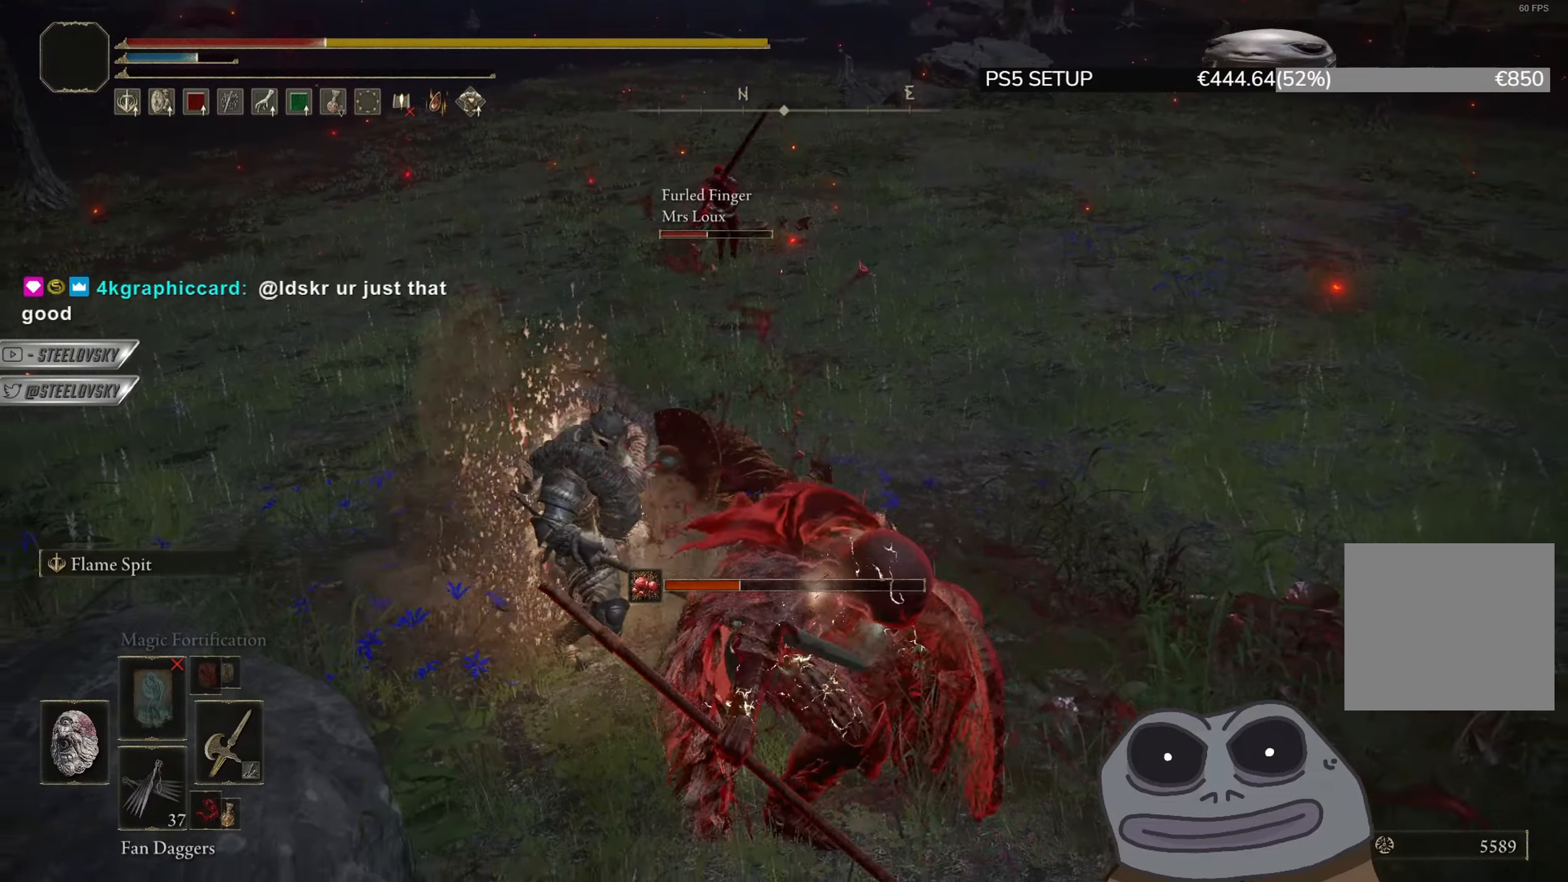
{"buttons": [], "left_stick": "right", "right_stick": "center", "events": []}
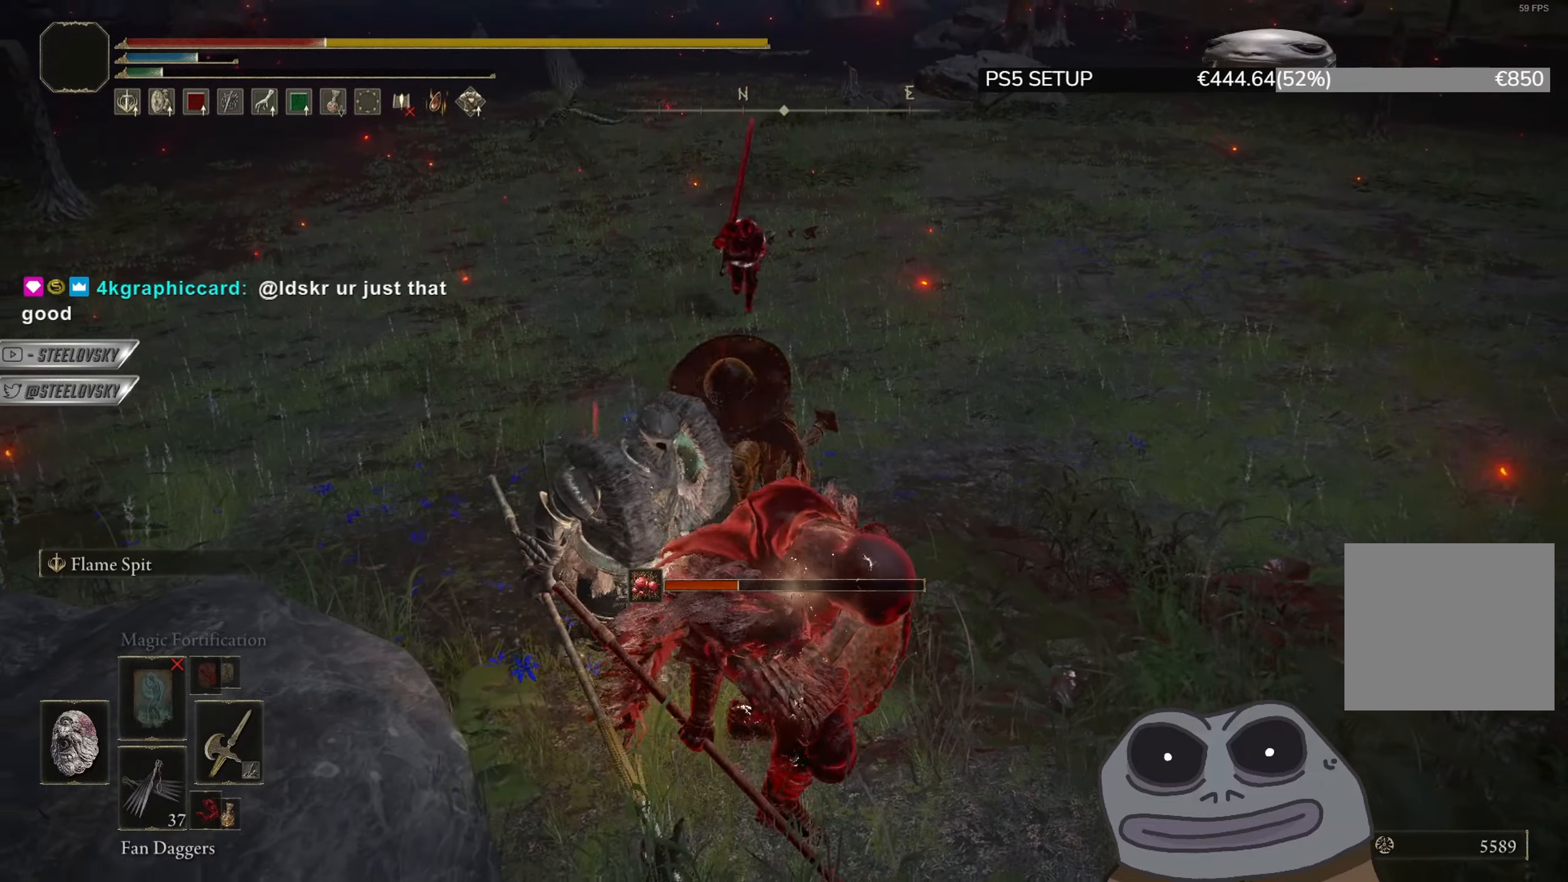
{"buttons": [], "left_stick": "up-right", "right_stick": "center", "events": [[317, "left_stick", "up-right"], [434, "CIRCLE", "down"], [484, "CIRCLE", "up"]]}
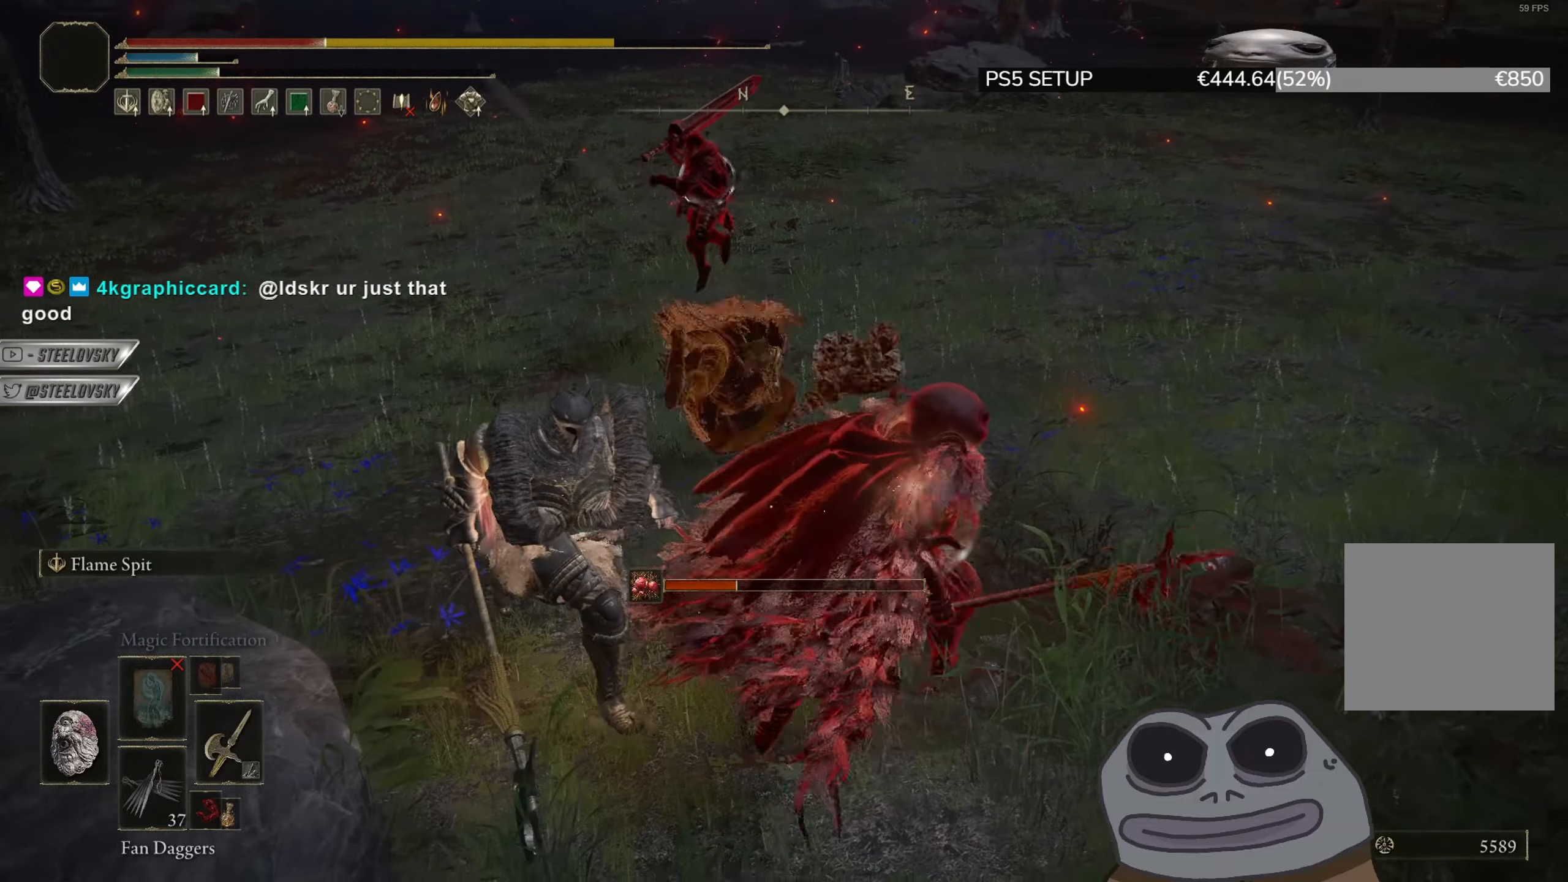
{"buttons": [], "left_stick": "down-right", "right_stick": "left", "events": [[200, "right_stick", "left"], [500, "left_stick", "down-right"]]}
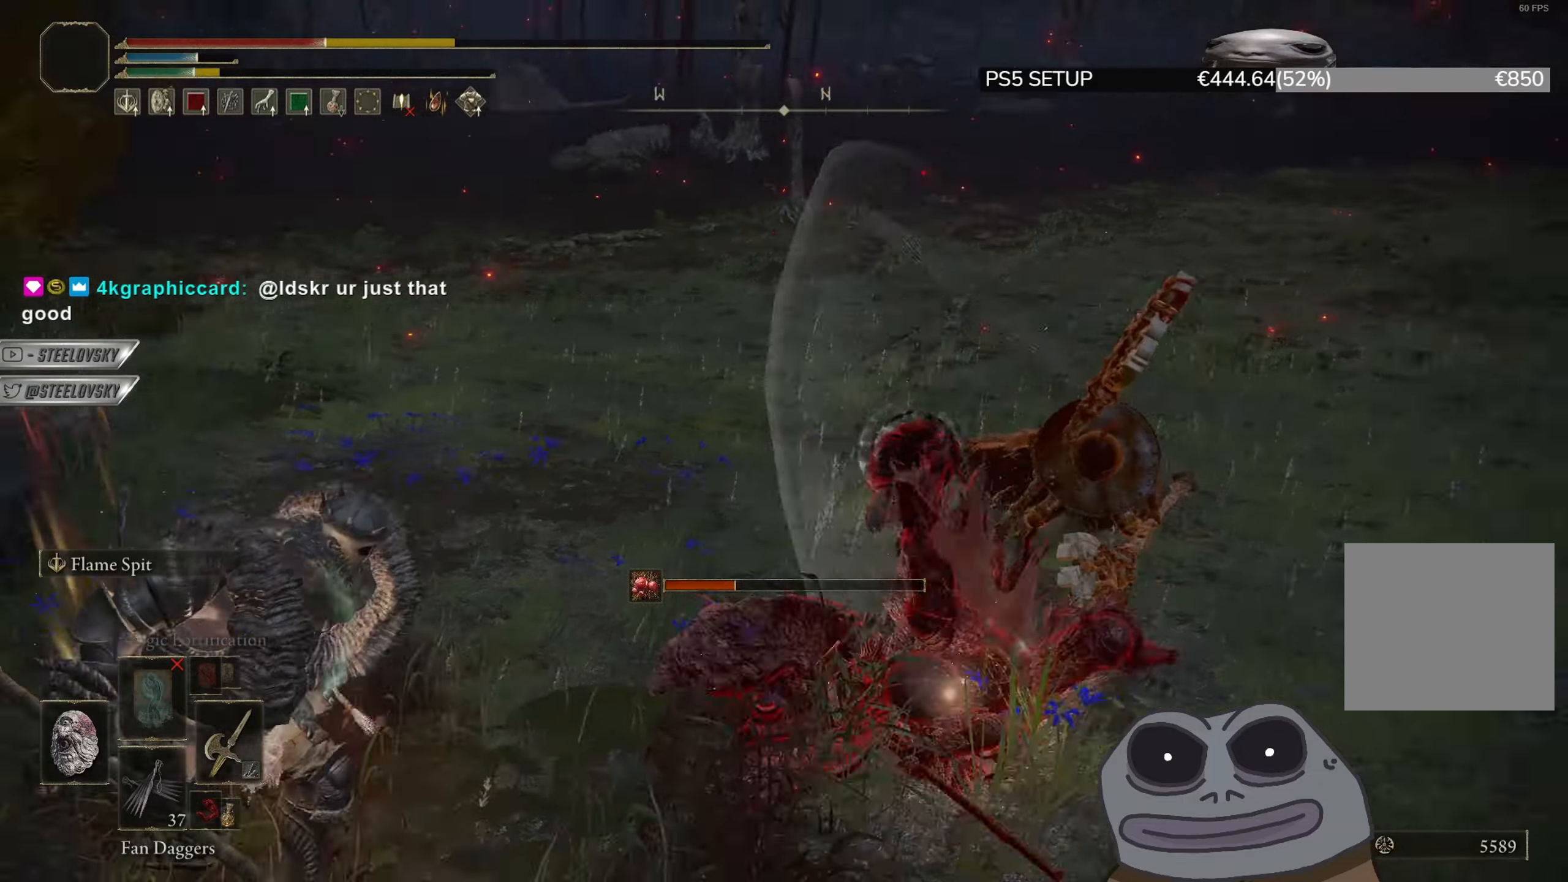
{"buttons": [], "left_stick": "down", "right_stick": "center", "events": [[67, "right_stick", "center"], [150, "left_stick", "down"], [267, "CIRCLE", "down"], [317, "CIRCLE", "up"]]}
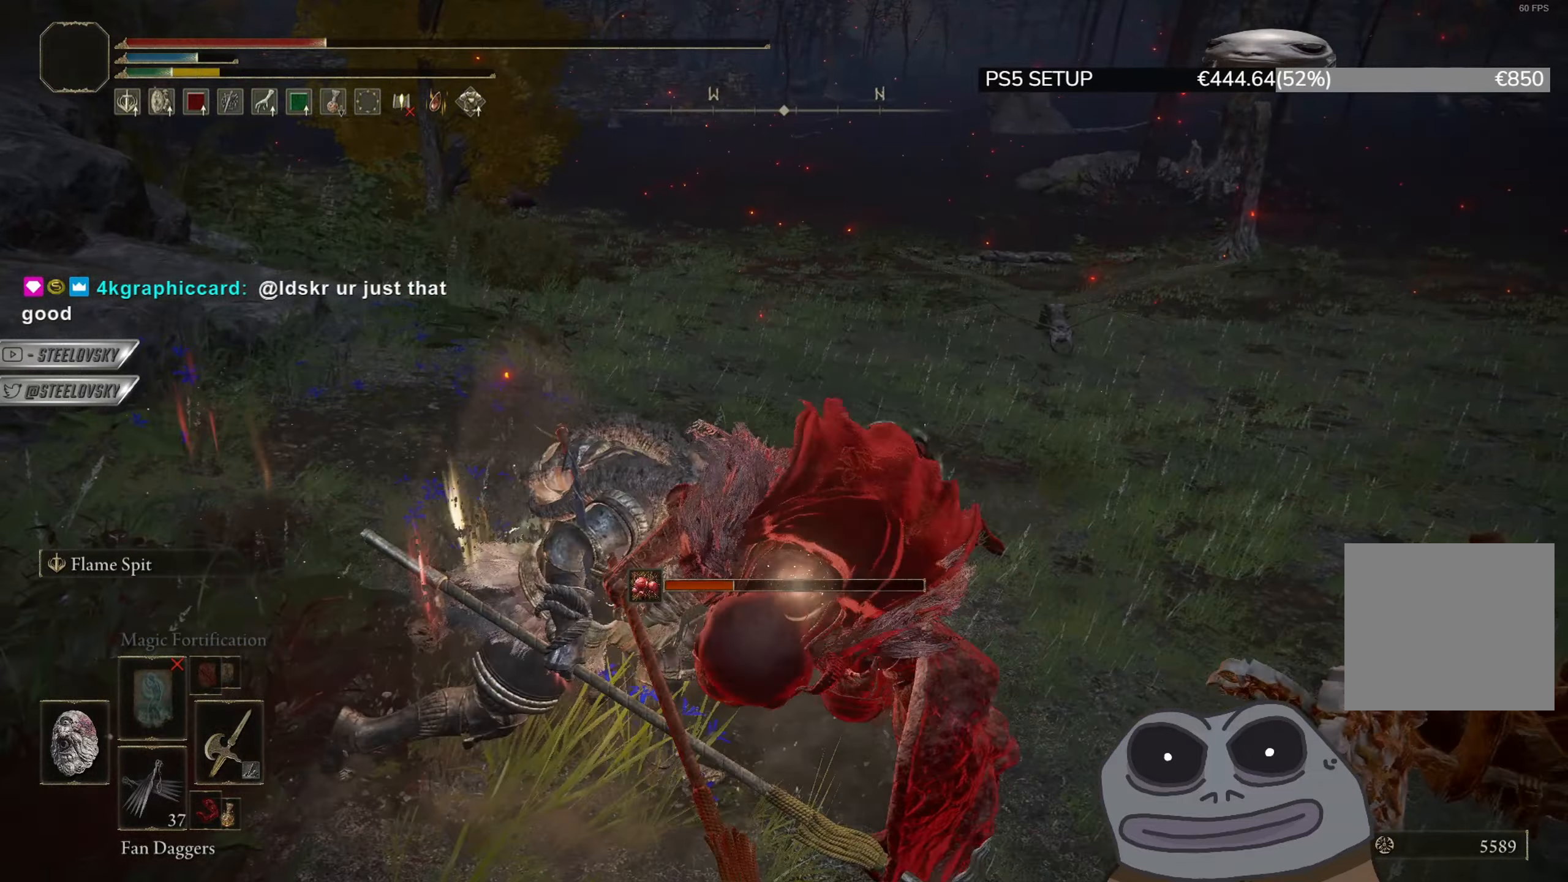
{"buttons": [], "left_stick": "down-right", "right_stick": "center", "events": [[166, "right_stick", "right"], [217, "right_stick", "down-right"], [333, "right_stick", "center"], [367, "left_stick", "down-right"]]}
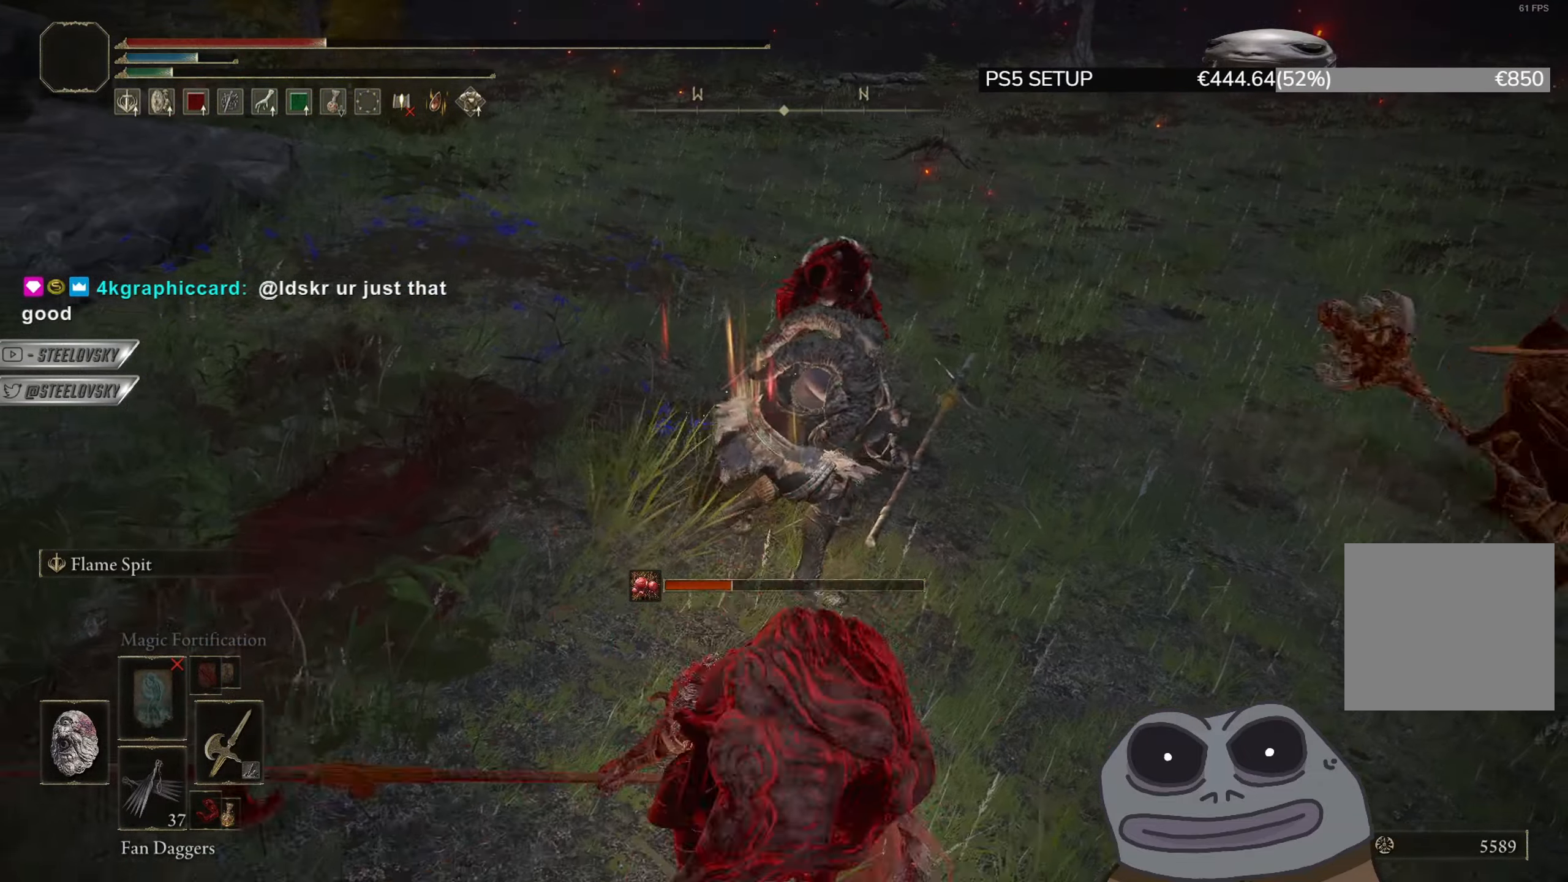
{"buttons": [], "left_stick": "down-right", "right_stick": "center", "events": [[100, "CIRCLE", "down"], [234, "CIRCLE", "up"]]}
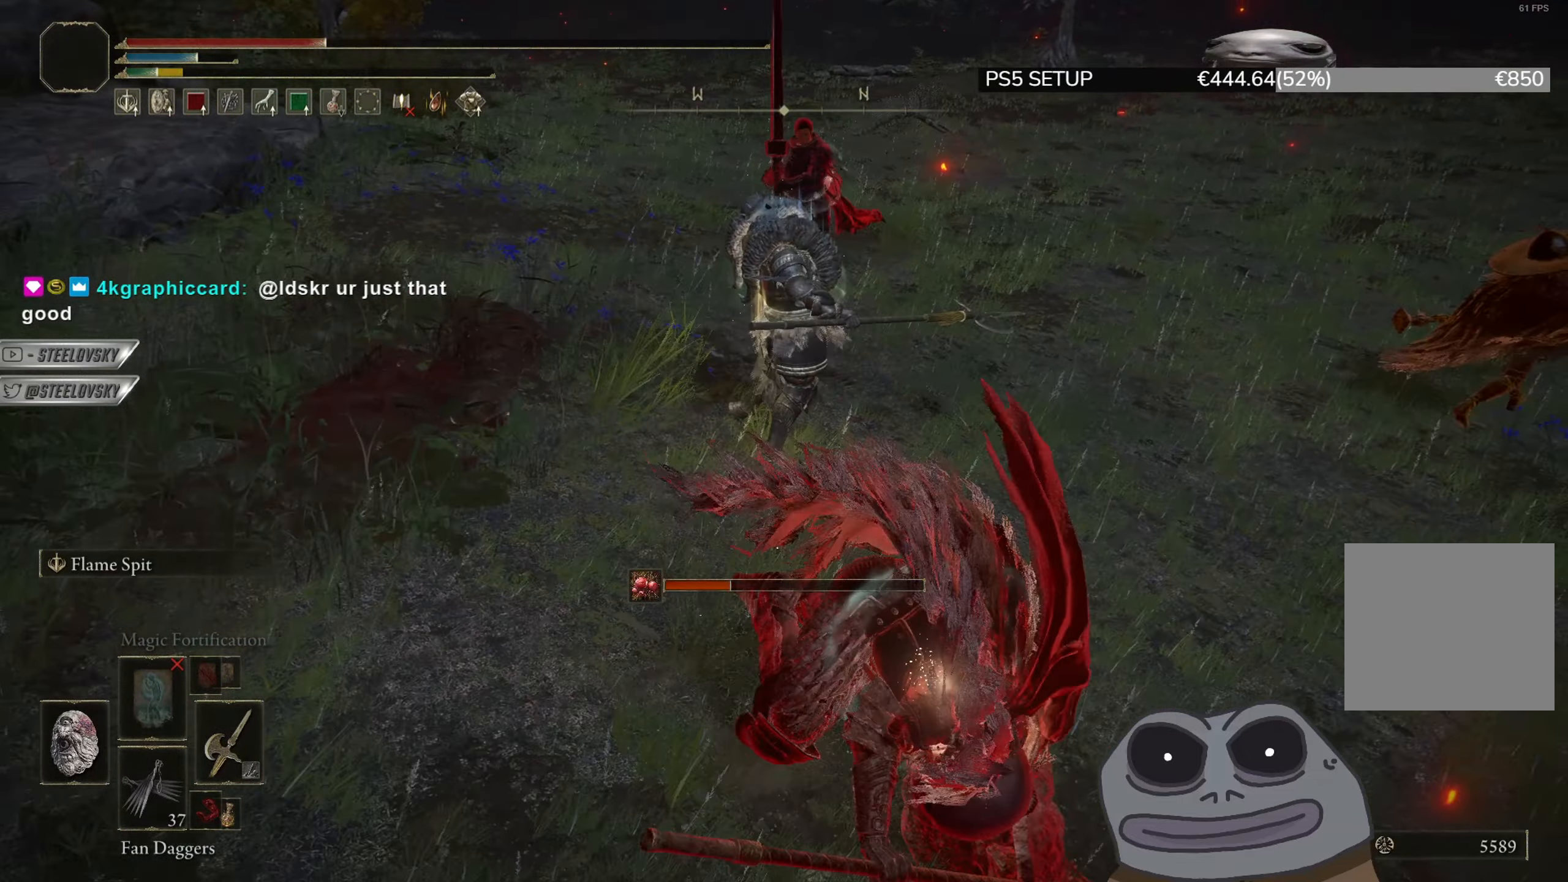
{"buttons": ["CIRCLE"], "left_stick": "down-right", "right_stick": "center", "events": [[467, "CIRCLE", "down"]]}
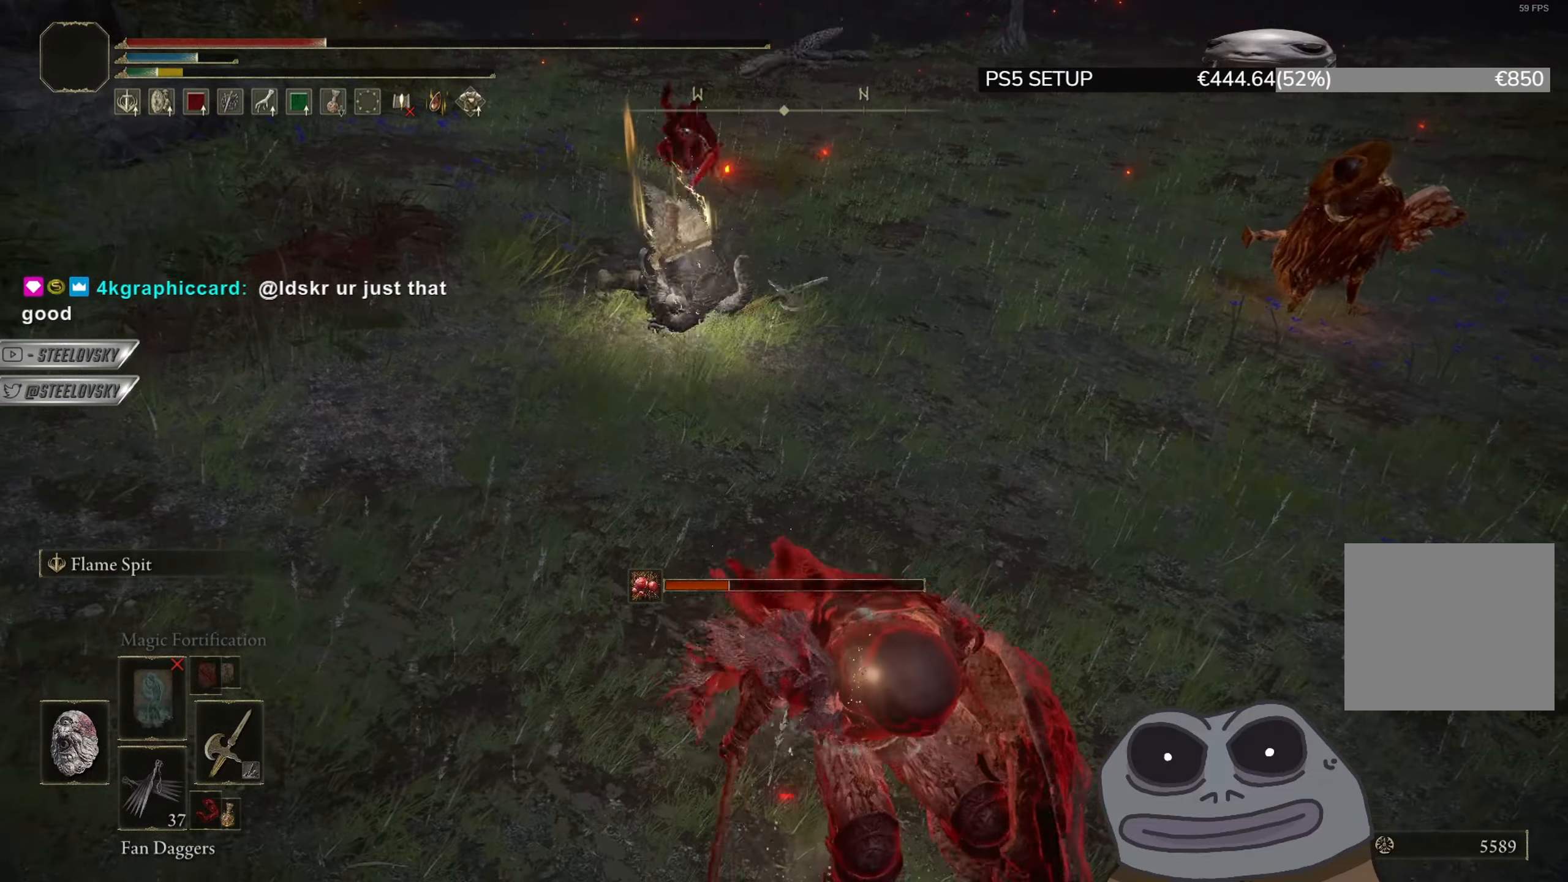
{"buttons": ["CIRCLE"], "left_stick": "down-right", "right_stick": "center", "events": []}
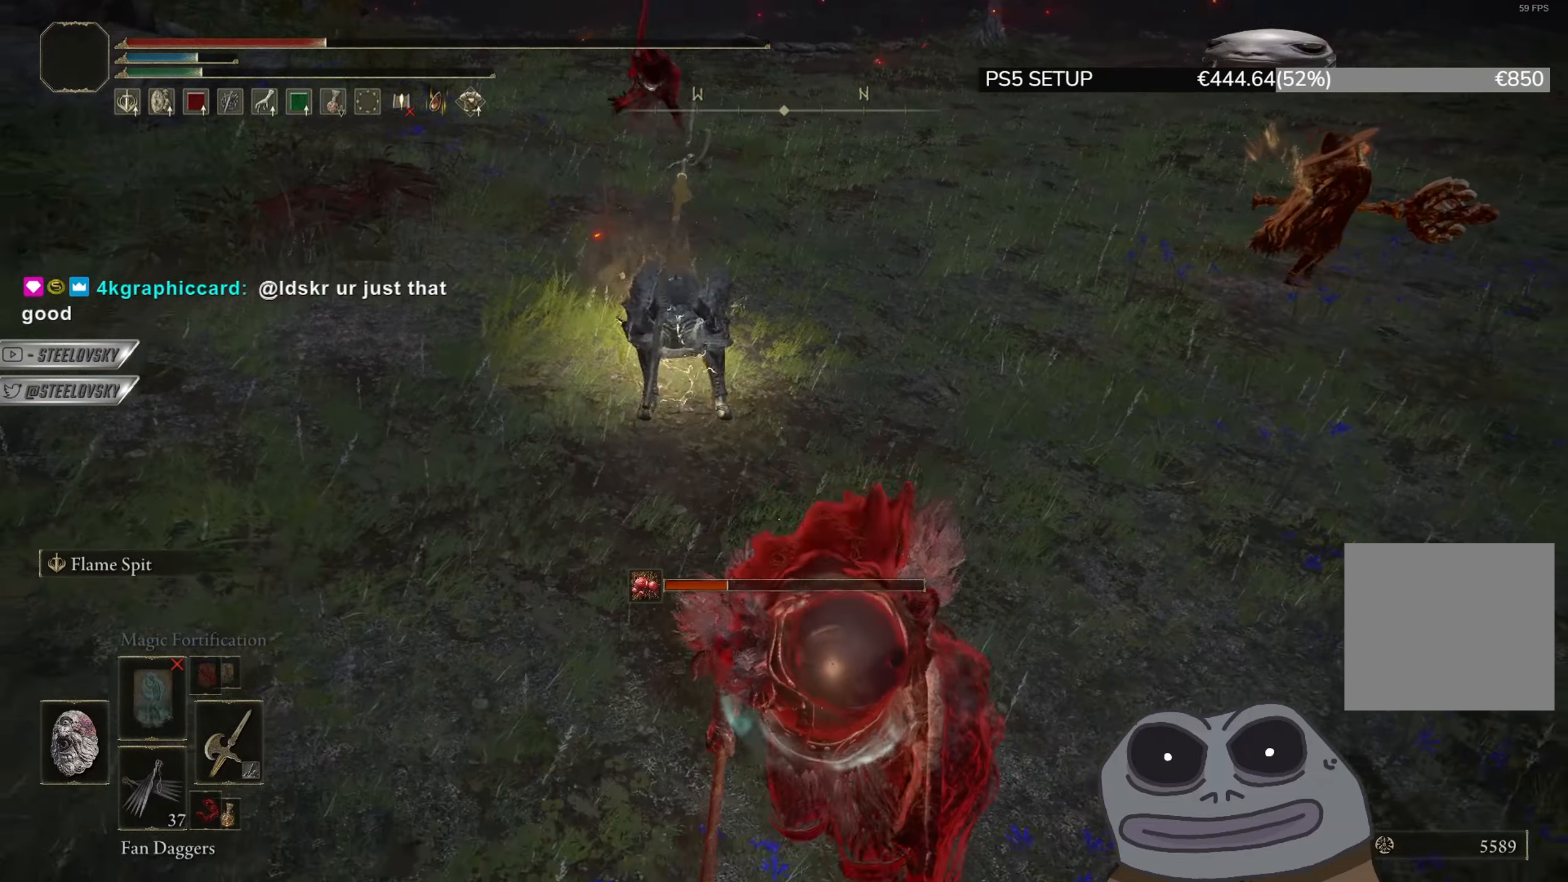
{"buttons": ["CIRCLE"], "left_stick": "down-right", "right_stick": "center", "events": []}
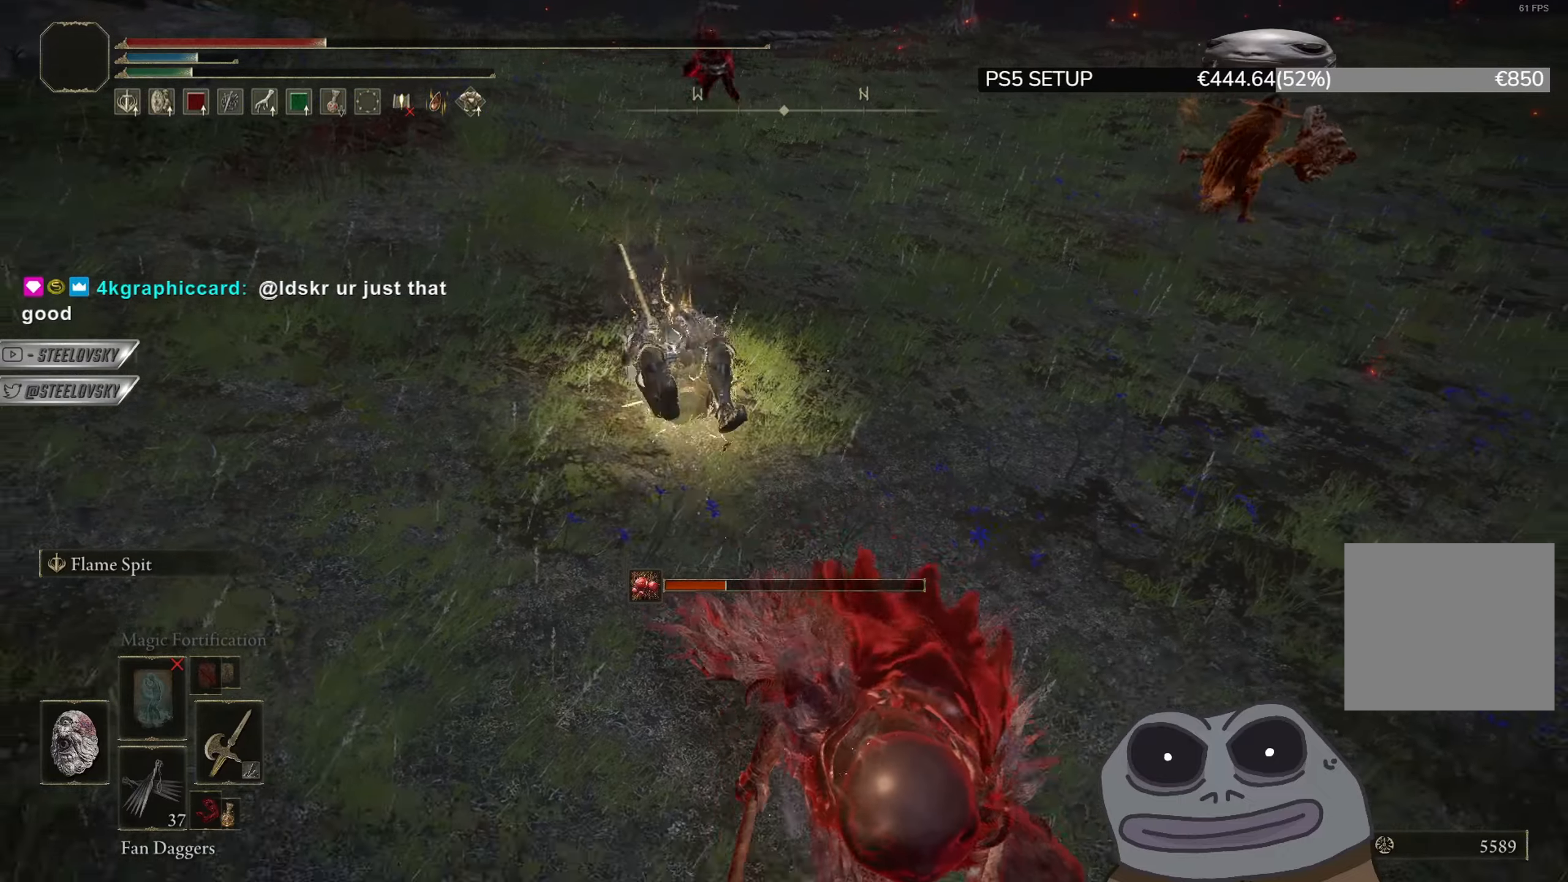
{"buttons": ["CIRCLE"], "left_stick": "up-right", "right_stick": "center", "events": [[300, "left_stick", "right"], [417, "left_stick", "up-right"]]}
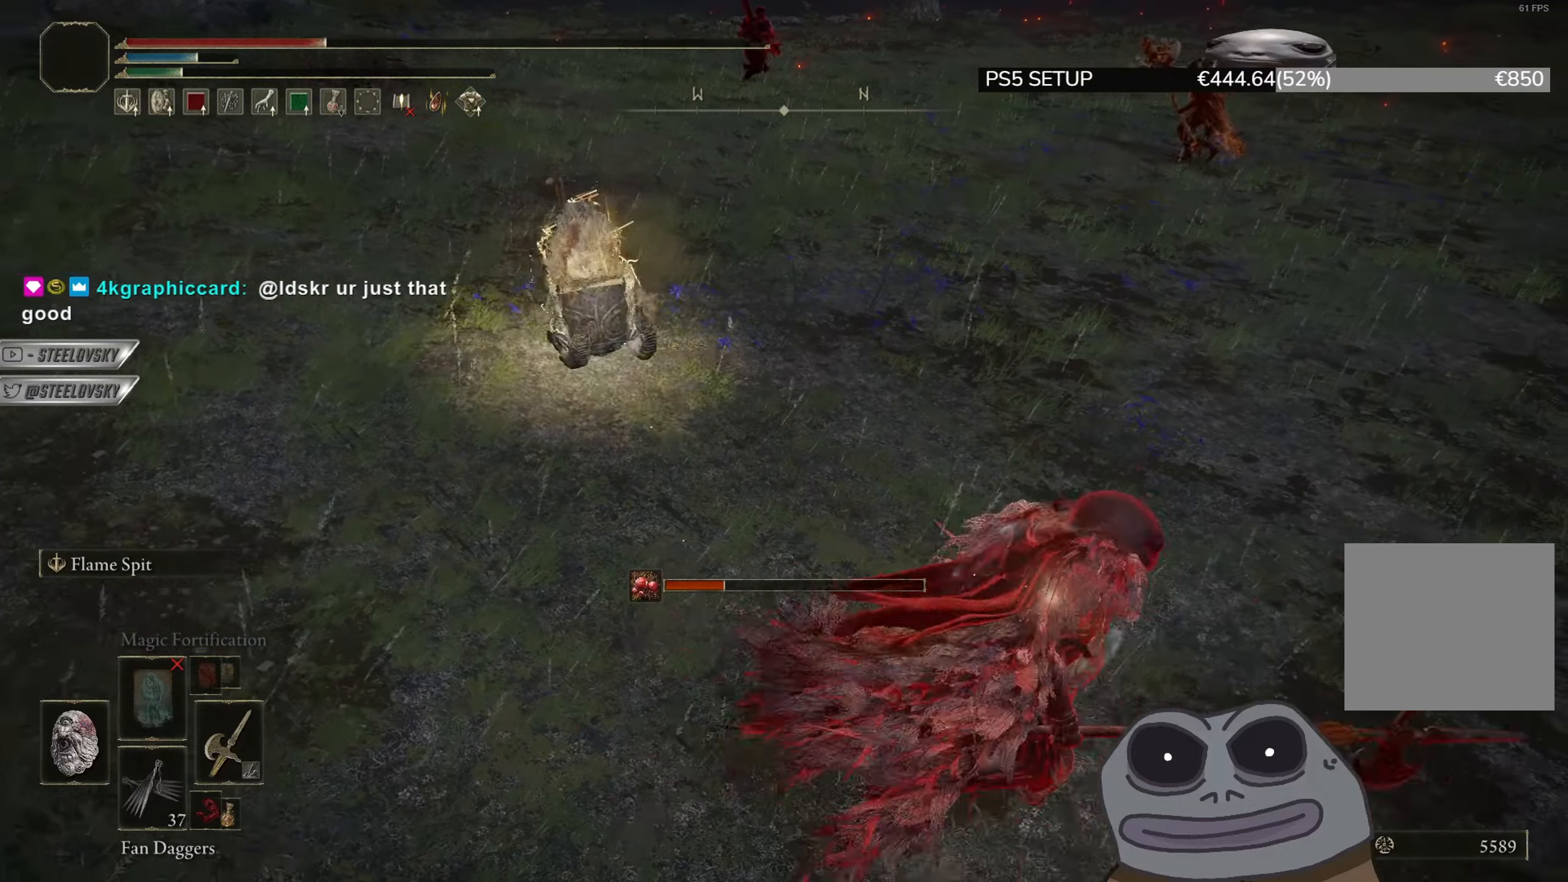
{"buttons": ["CIRCLE"], "left_stick": "left", "right_stick": "center", "events": [[166, "left_stick", "up"], [317, "left_stick", "up-left"], [433, "left_stick", "left"]]}
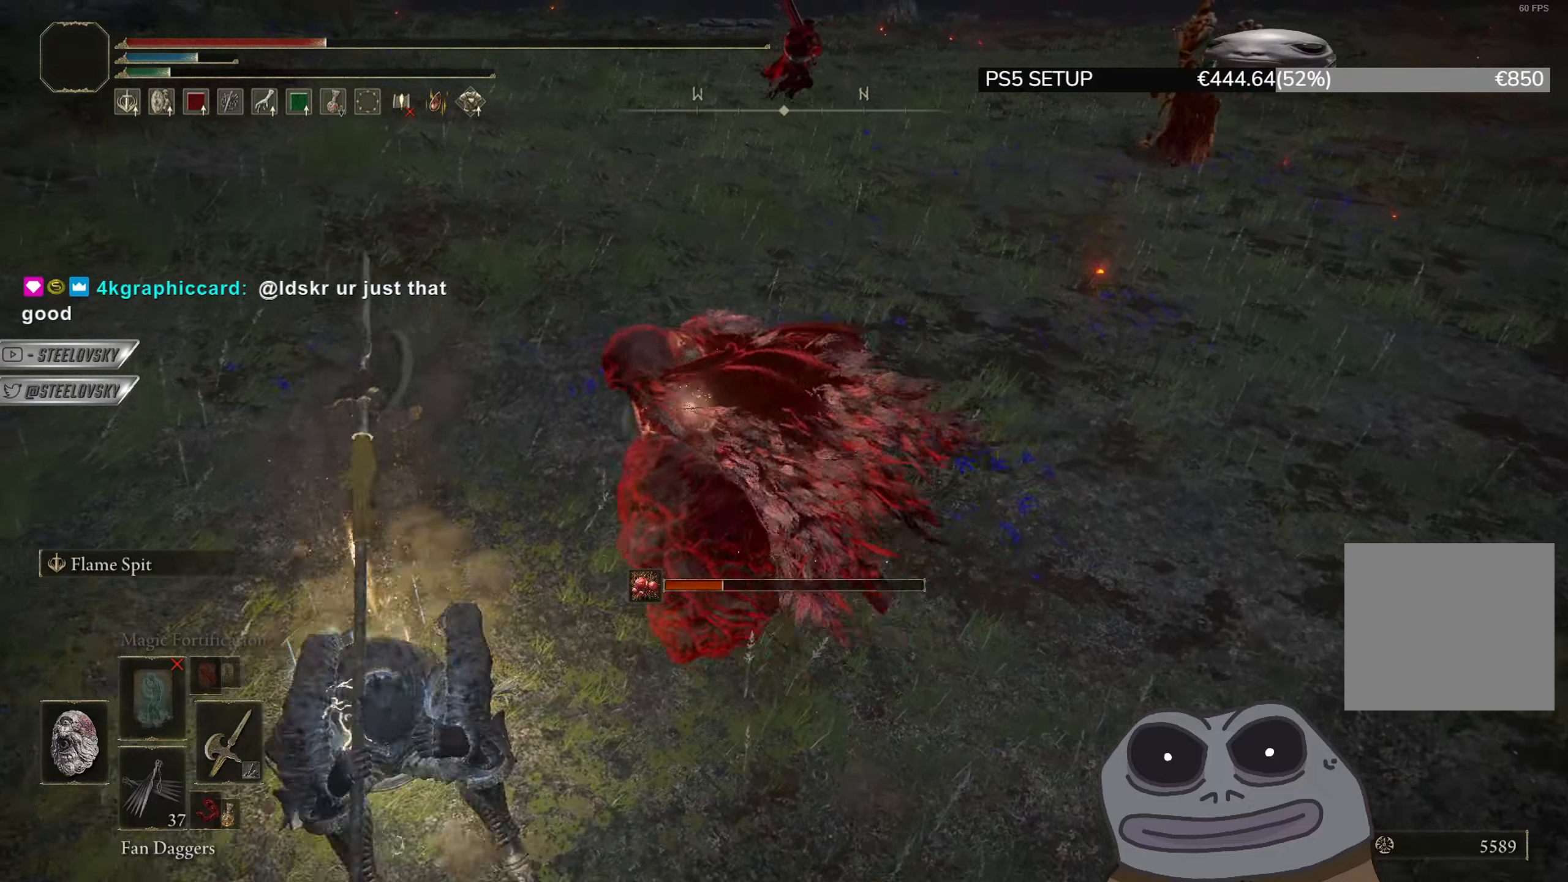
{"buttons": ["CIRCLE"], "left_stick": "up-left", "right_stick": "left", "events": [[84, "right_stick", "down-left"], [267, "left_stick", "up-left"], [350, "right_stick", "center"], [484, "right_stick", "left"]]}
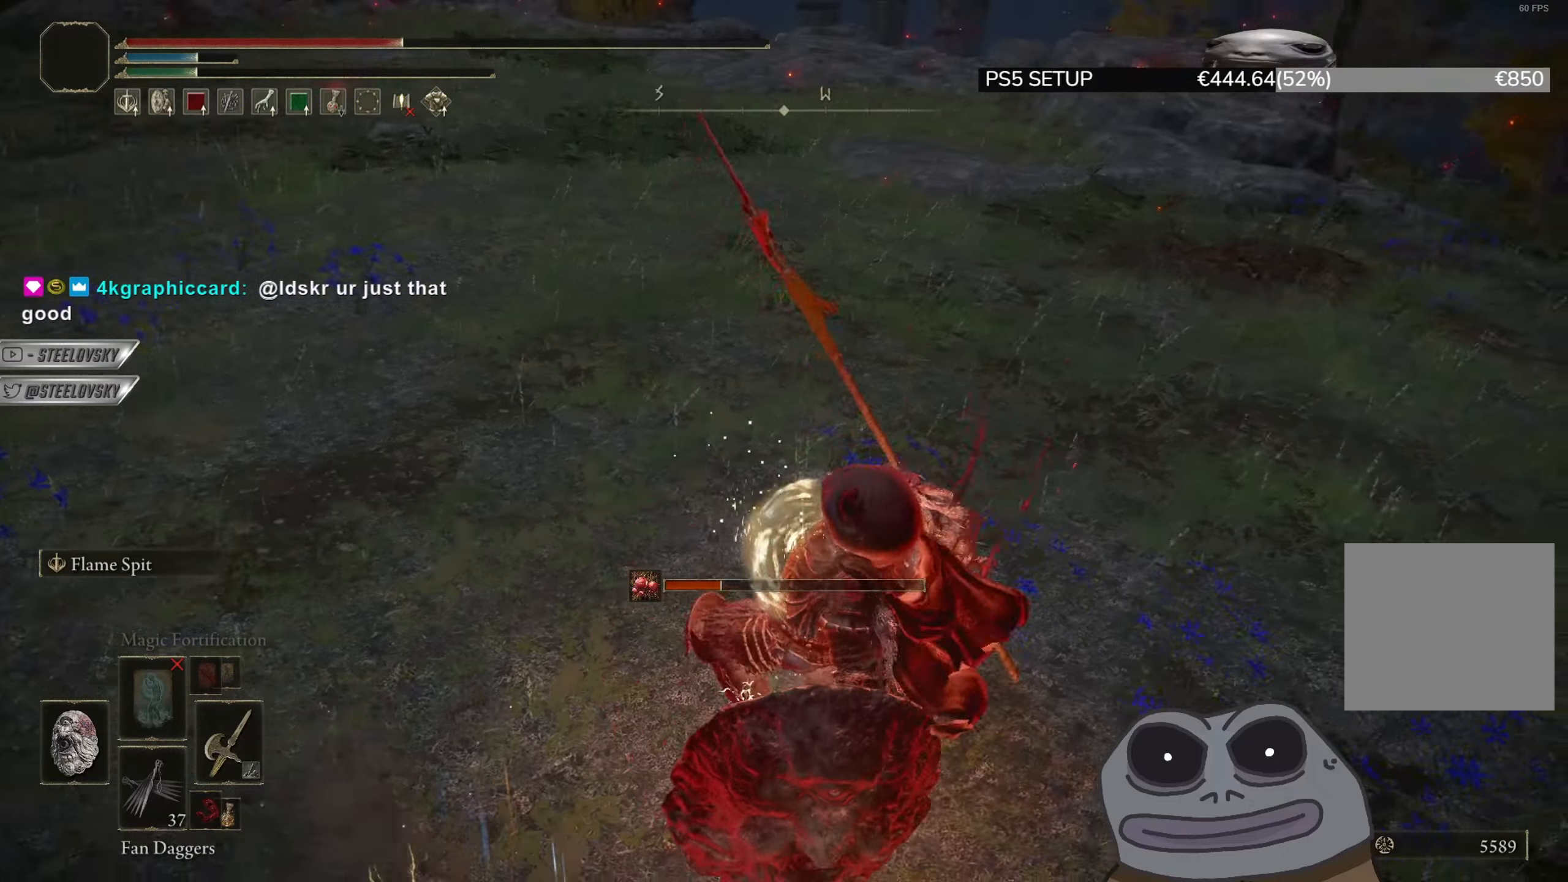
{"buttons": ["CIRCLE", "L3"], "left_stick": "left", "right_stick": "center", "events": [[100, "right_stick", "center"], [383, "left_stick", "left"], [500, "L3", "down"]]}
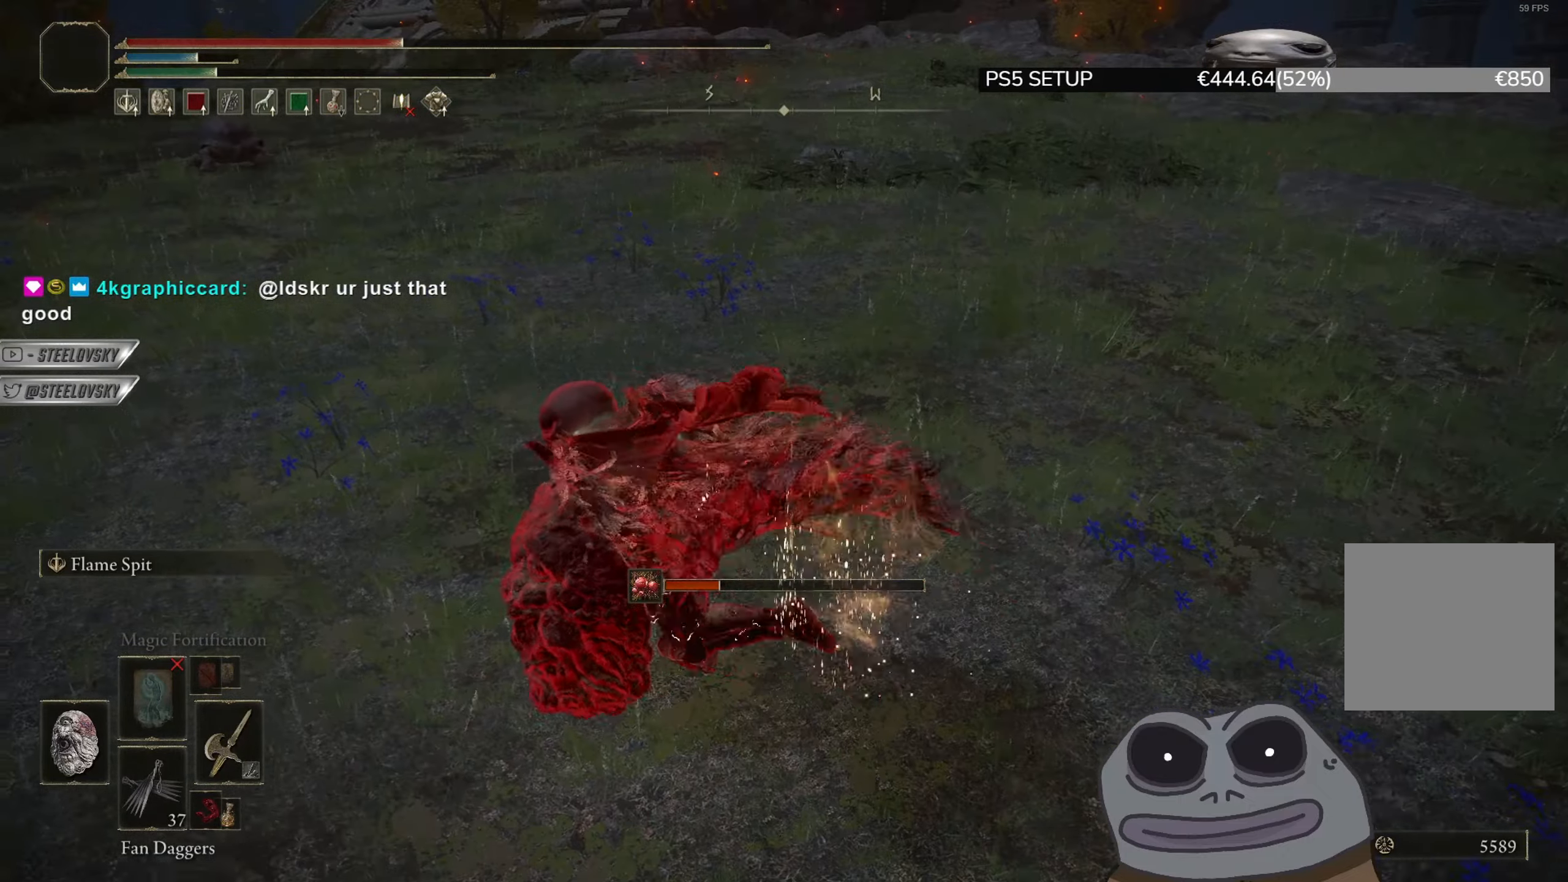
{"buttons": ["CIRCLE"], "left_stick": "up-left", "right_stick": "center", "events": [[34, "right_stick", "down-left"], [117, "left_stick", "up-left"], [134, "L3", "up"], [217, "CIRCLE", "up"], [217, "right_stick", "center"], [334, "right_stick", "down-left"], [417, "CIRCLE", "down"], [451, "right_stick", "center"]]}
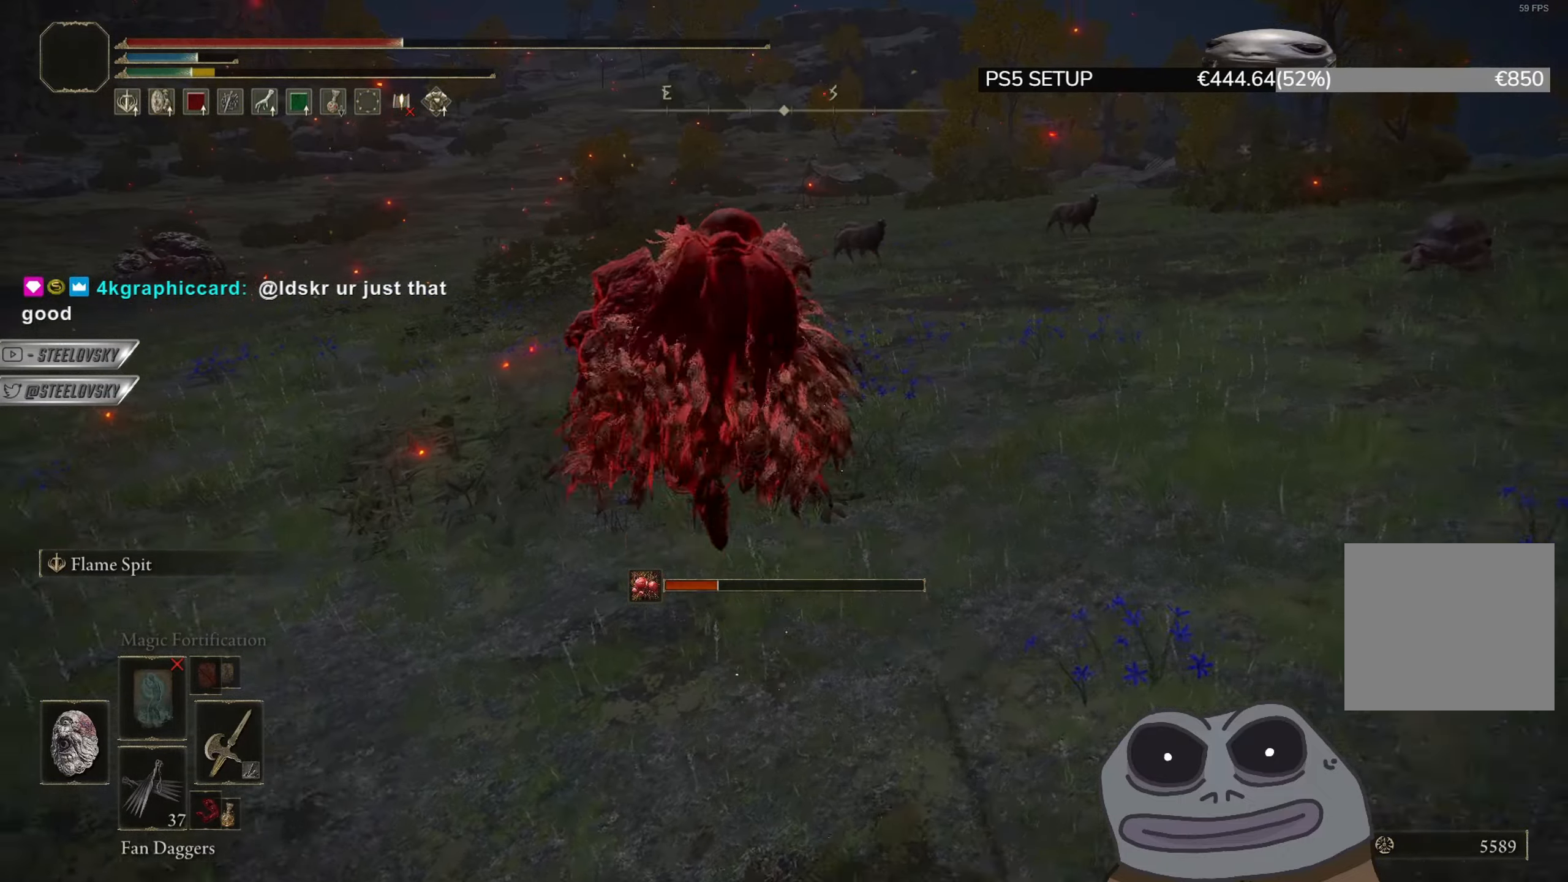
{"buttons": ["CIRCLE"], "left_stick": "left", "right_stick": "right", "events": [[166, "right_stick", "right"], [400, "left_stick", "left"]]}
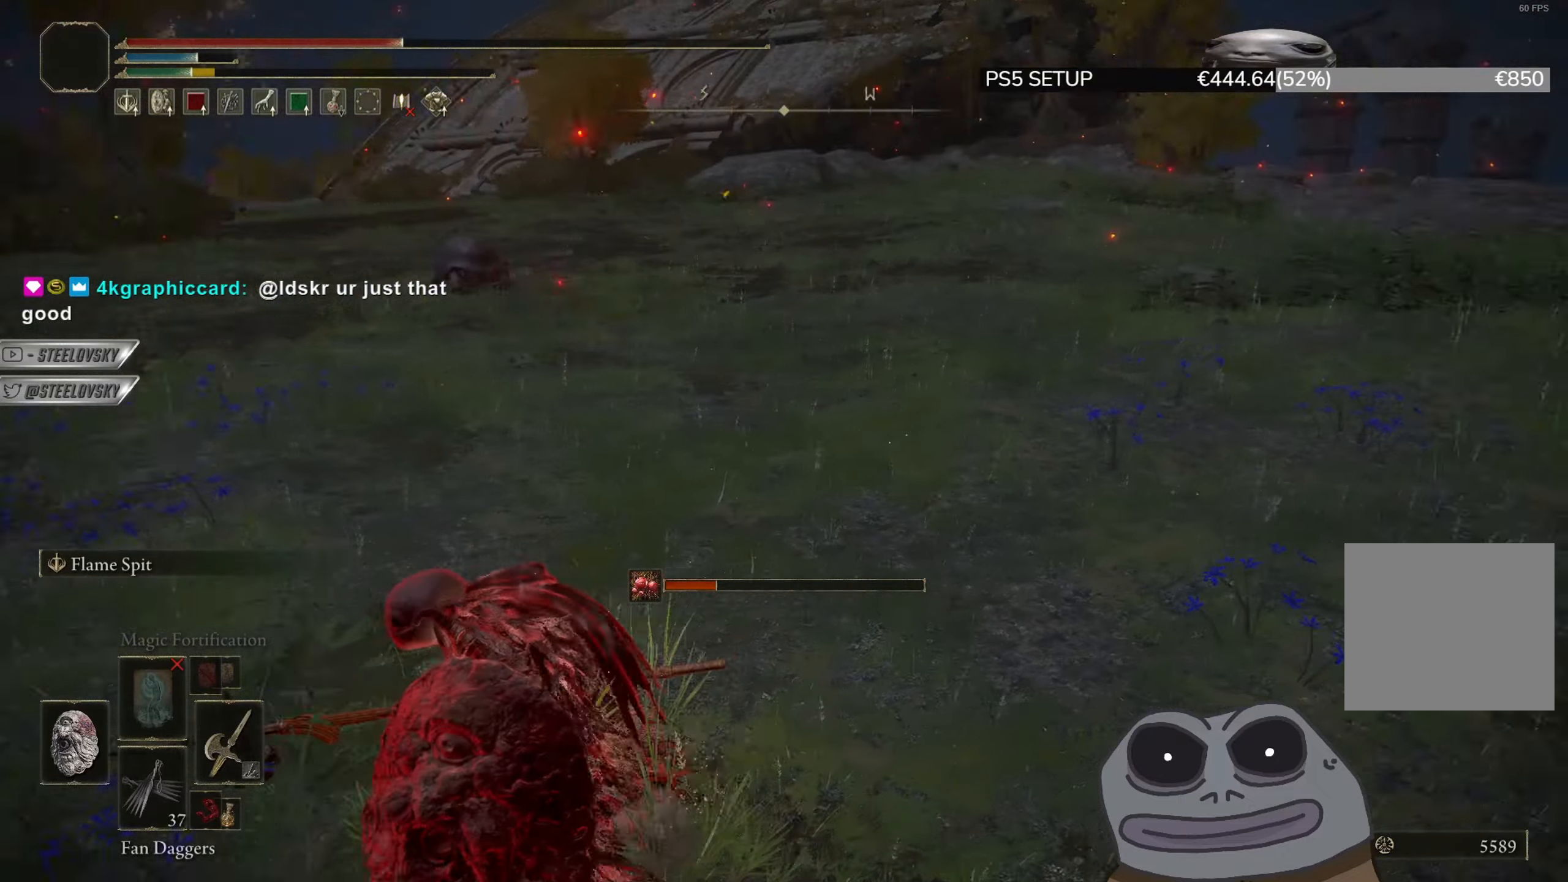
{"buttons": ["CIRCLE"], "left_stick": "down", "right_stick": "center", "events": [[50, "left_stick", "down-left"], [150, "right_stick", "center"], [217, "left_stick", "down"], [334, "right_stick", "right"], [484, "right_stick", "center"]]}
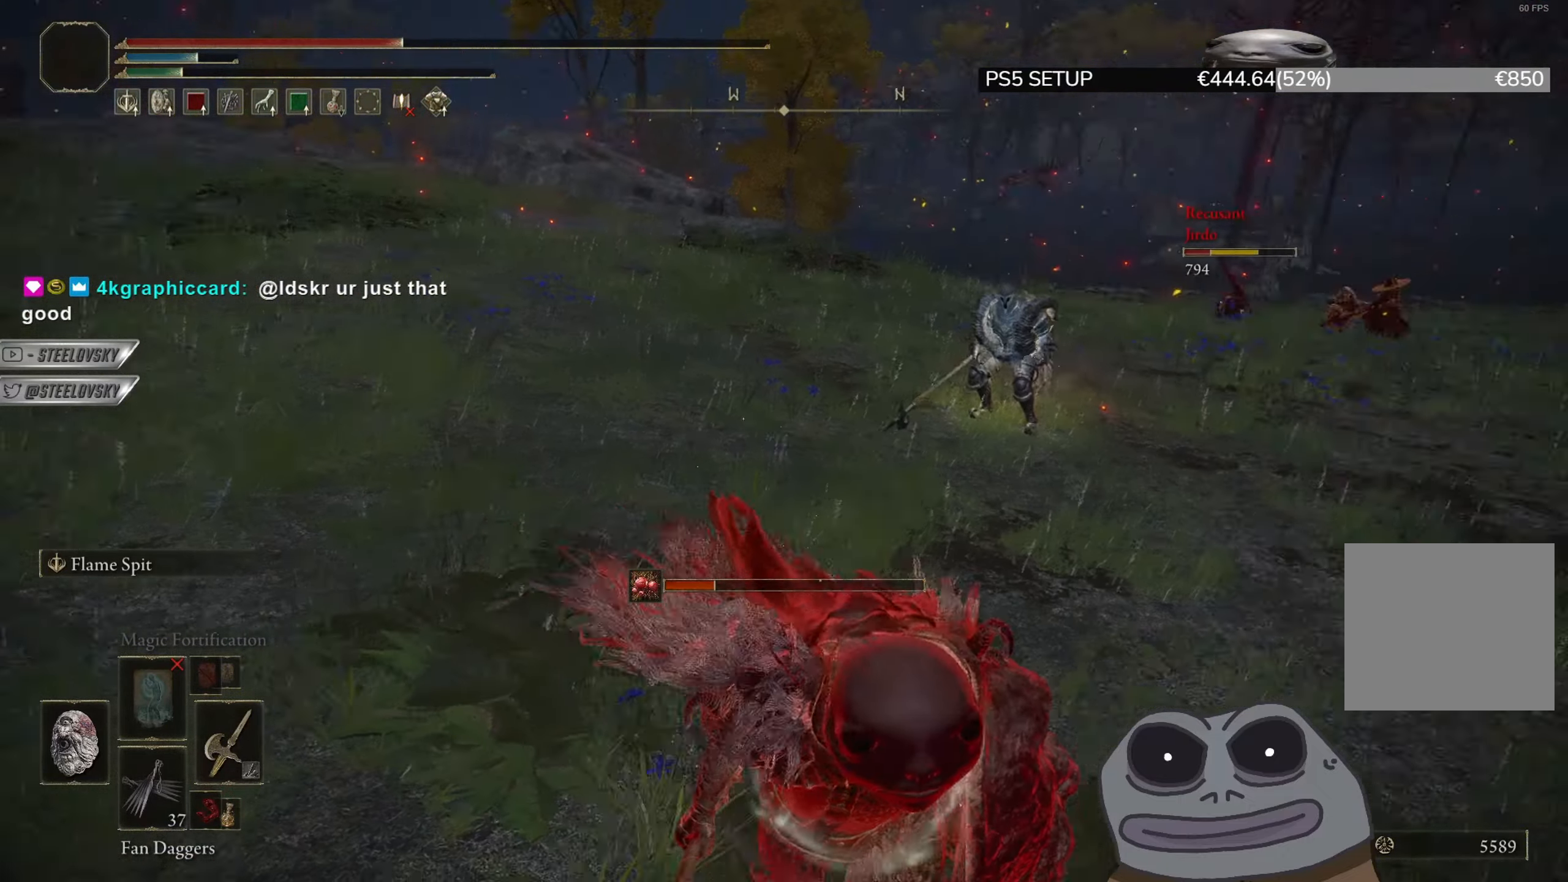
{"buttons": [], "left_stick": "down", "right_stick": "center", "events": [[166, "right_stick", "right"], [300, "CIRCLE", "up"], [317, "right_stick", "center"]]}
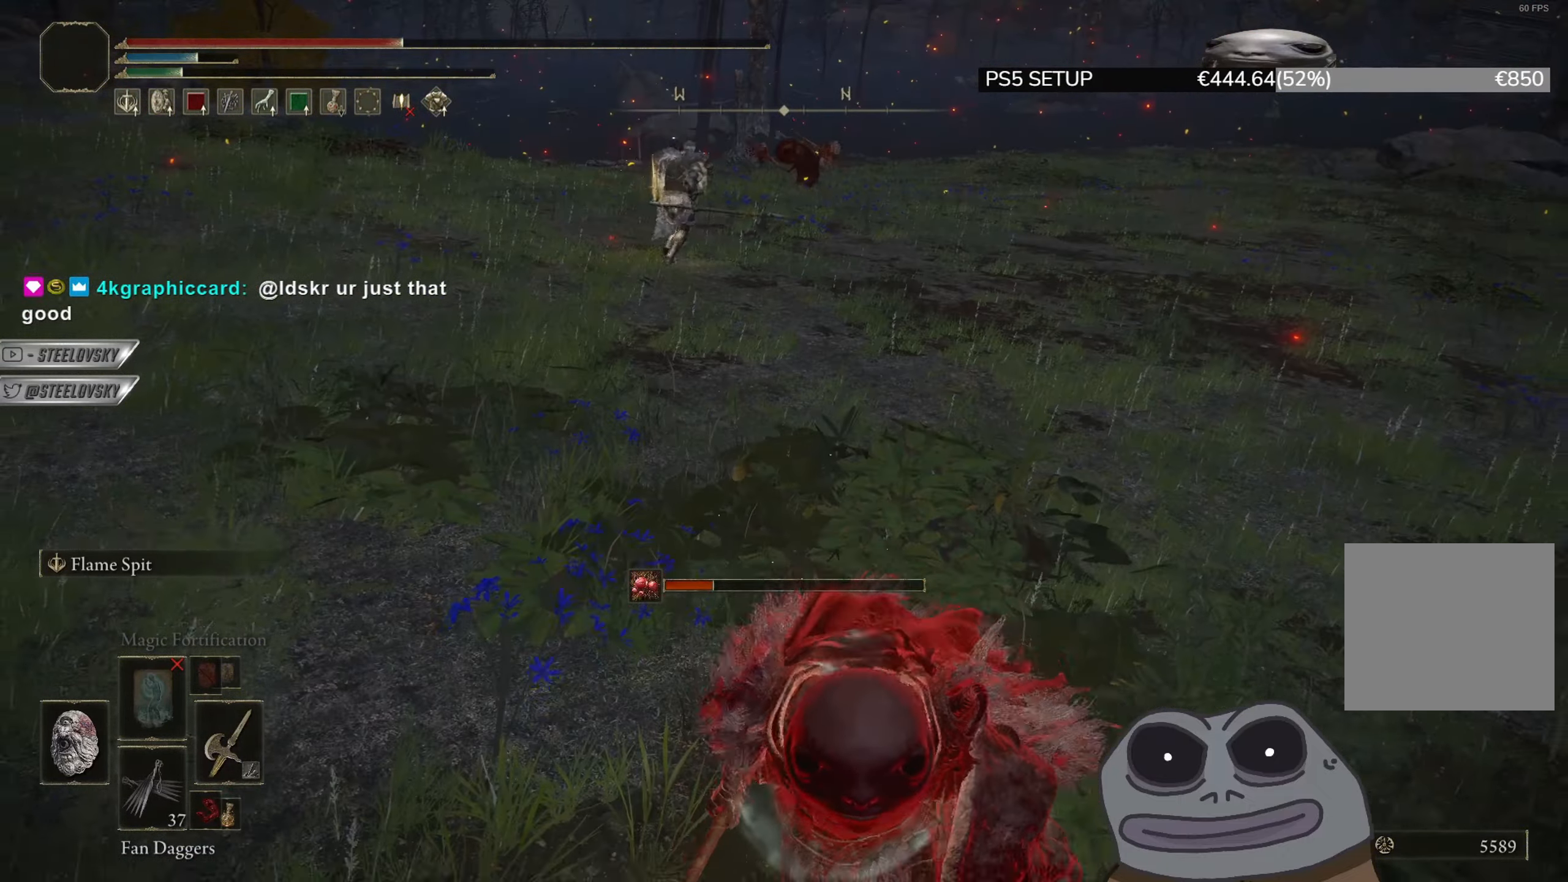
{"buttons": [], "left_stick": "down-right", "right_stick": "center", "events": [[234, "left_stick", "down-right"]]}